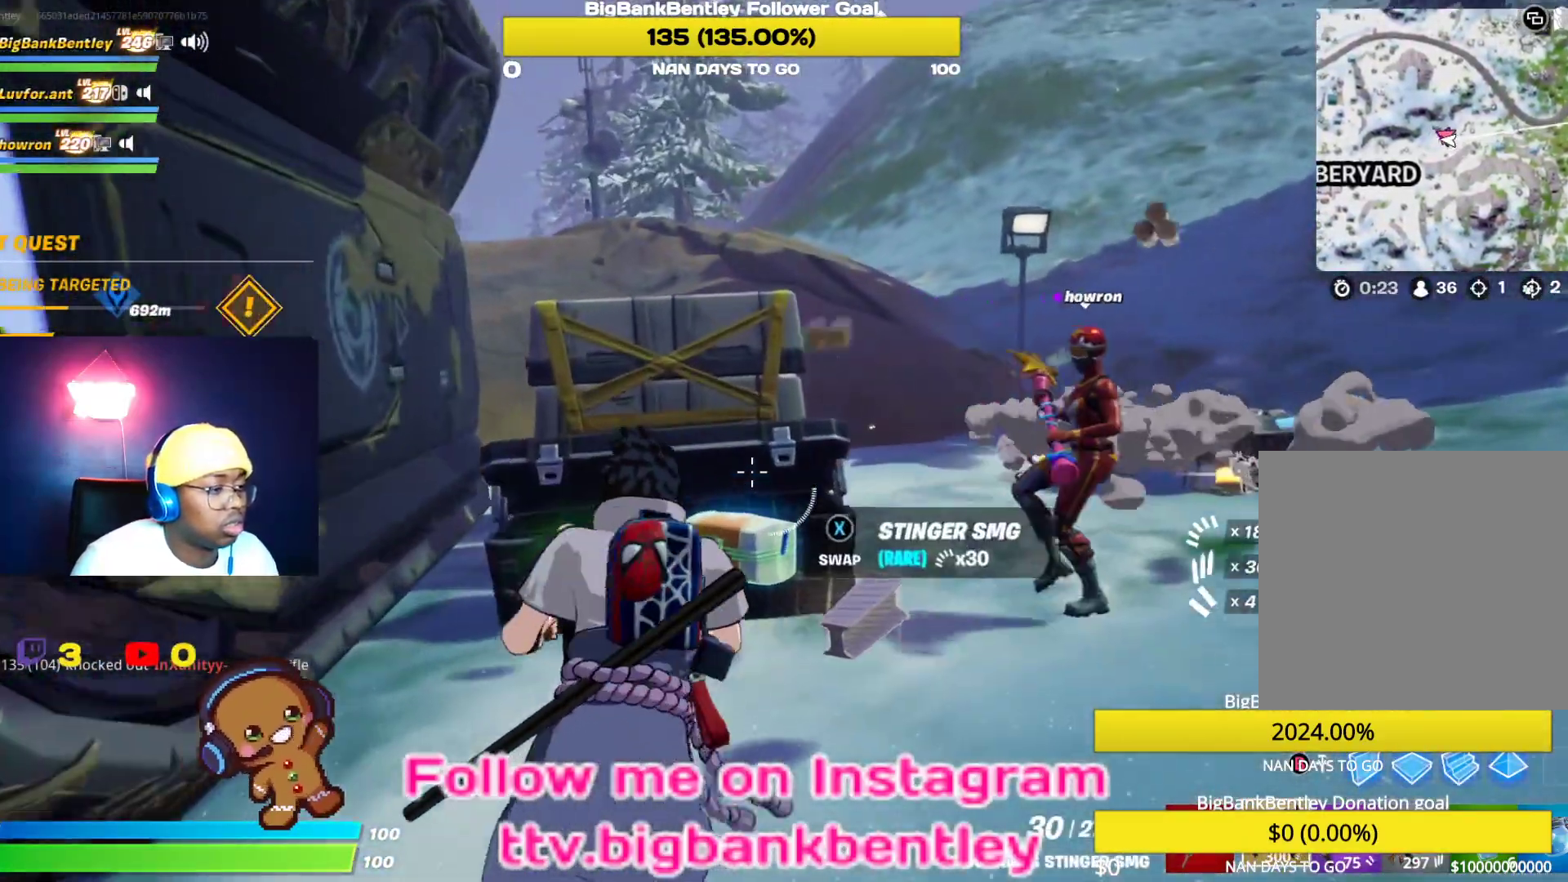
Gameplay with a controller (Xbox layout); each line is a JSON object with the inputs held at the frame after it. "events" lists button and stick changes between this image and that frame as [ms after this image, input, new state], when the widget could be followed in between.
{"buttons": [], "left_stick": "up-right", "right_stick": "right", "events": [[150, "left_stick", "up-right"], [250, "right_stick", "right"]]}
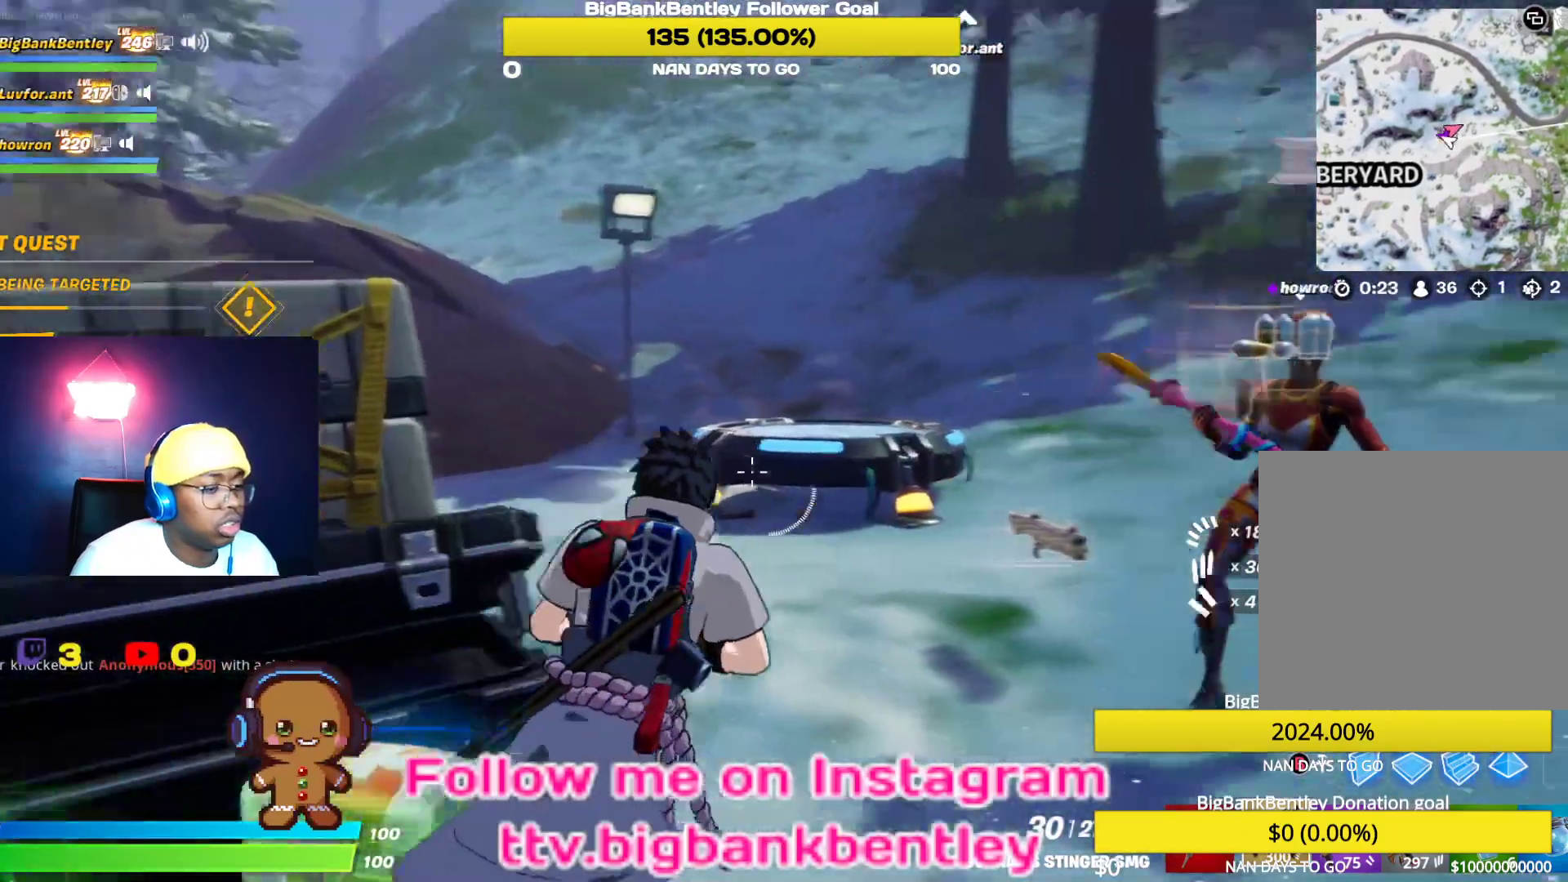
{"buttons": [], "left_stick": "up", "right_stick": "center", "events": [[233, "left_stick", "up"], [250, "right_stick", "center"]]}
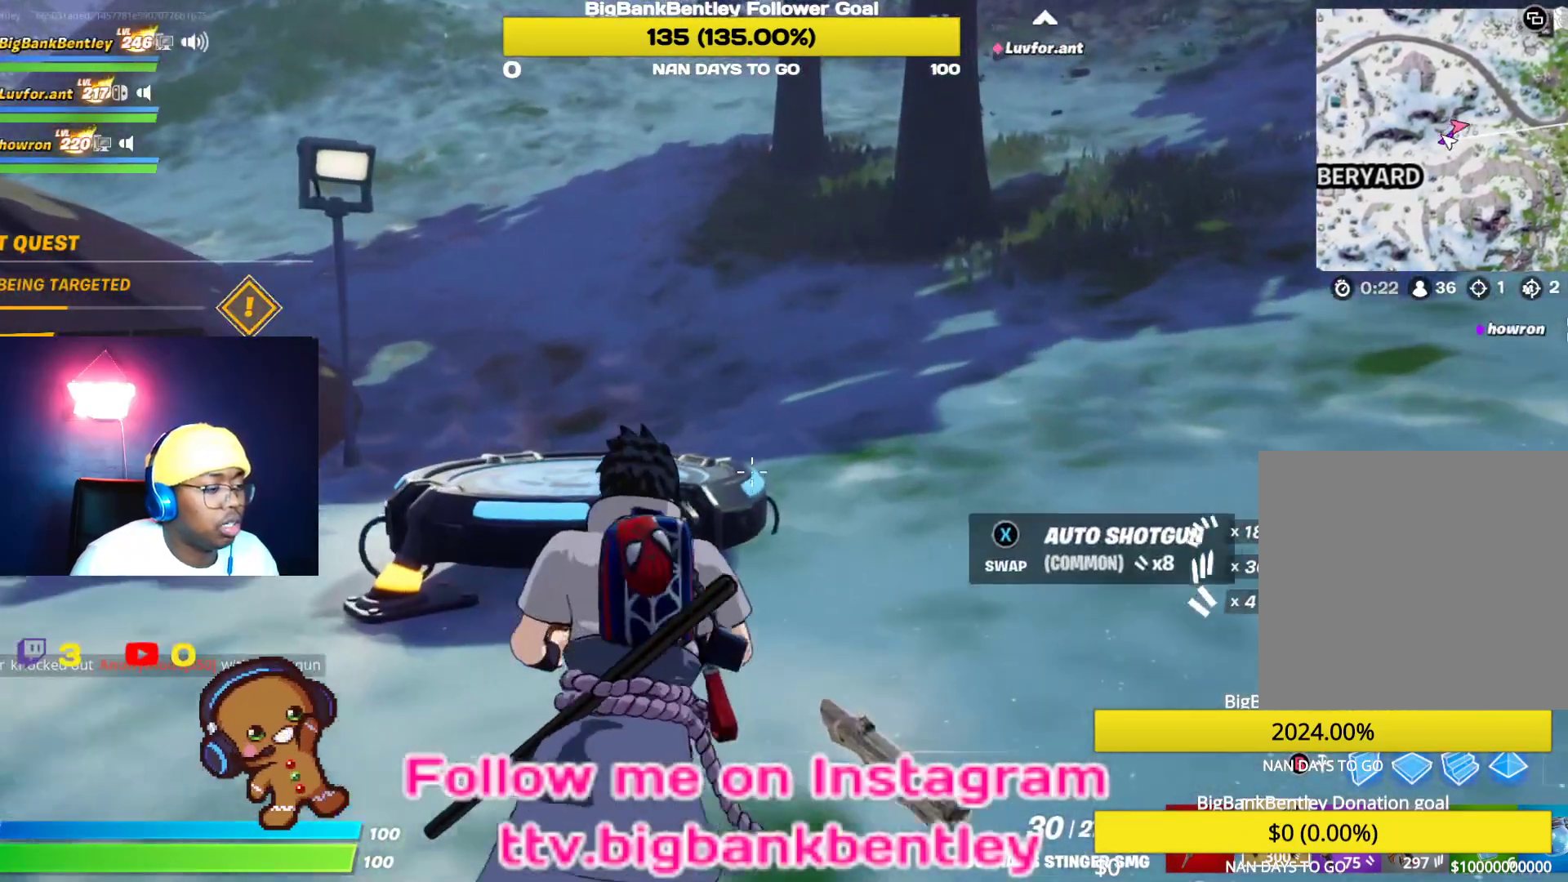
{"buttons": [], "left_stick": "center", "right_stick": "right", "events": [[50, "A", "down"], [50, "left_stick", "up-left"], [133, "A", "up"], [250, "left_stick", "center"], [283, "right_stick", "right"]]}
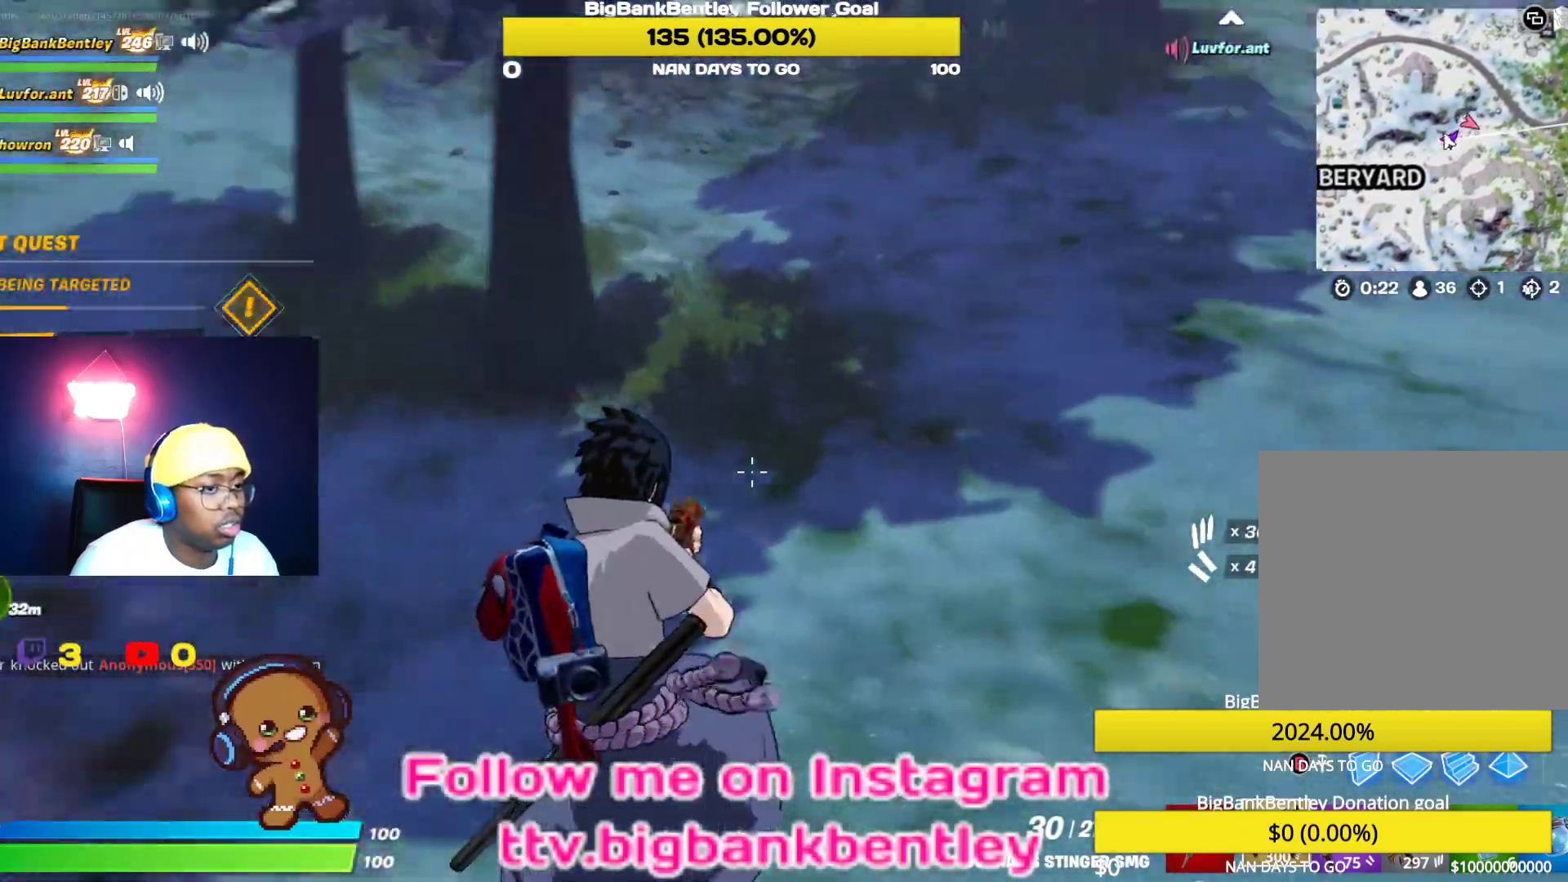
{"buttons": [], "left_stick": "up-right", "right_stick": "center", "events": [[17, "left_stick", "up-right"], [350, "right_stick", "center"]]}
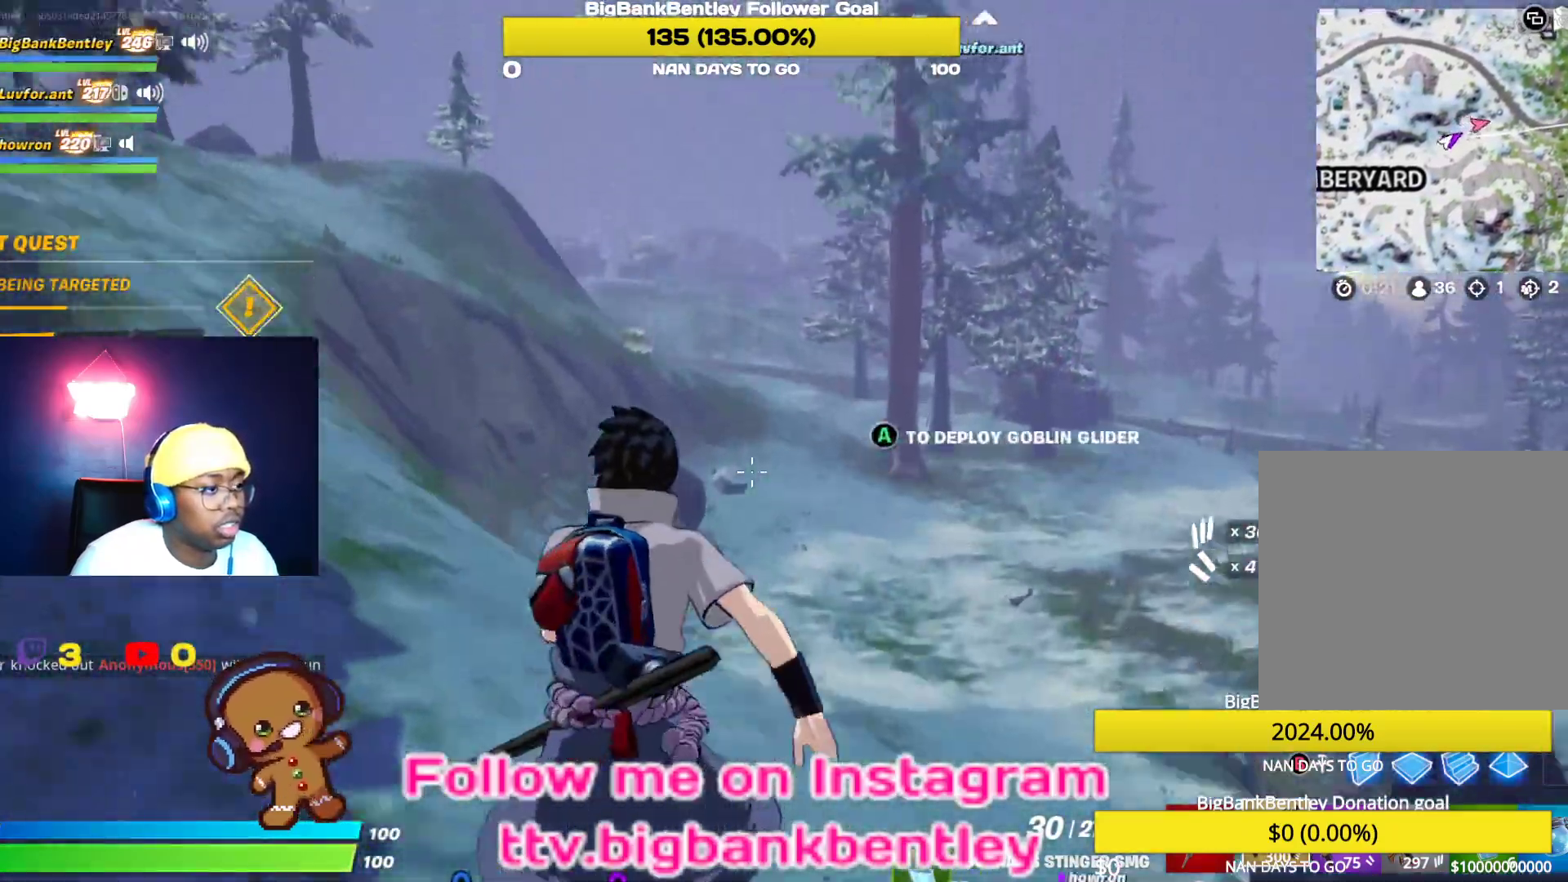
{"buttons": [], "left_stick": "up-right", "right_stick": "center", "events": [[17, "right_stick", "right"], [400, "right_stick", "center"]]}
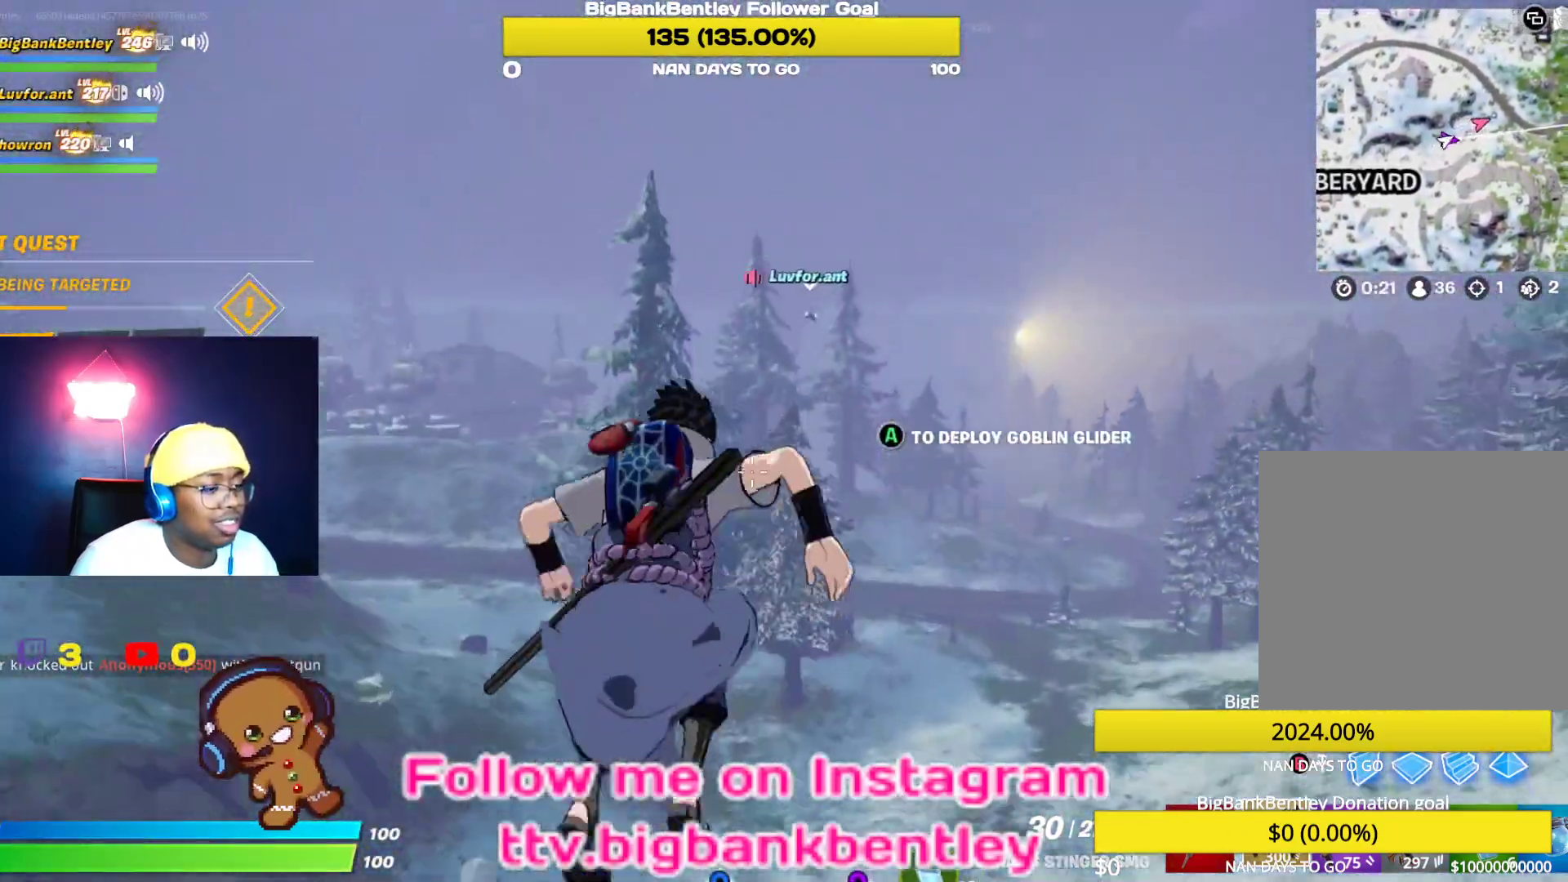
{"buttons": [], "left_stick": "up-right", "right_stick": "right", "events": [[250, "right_stick", "right"]]}
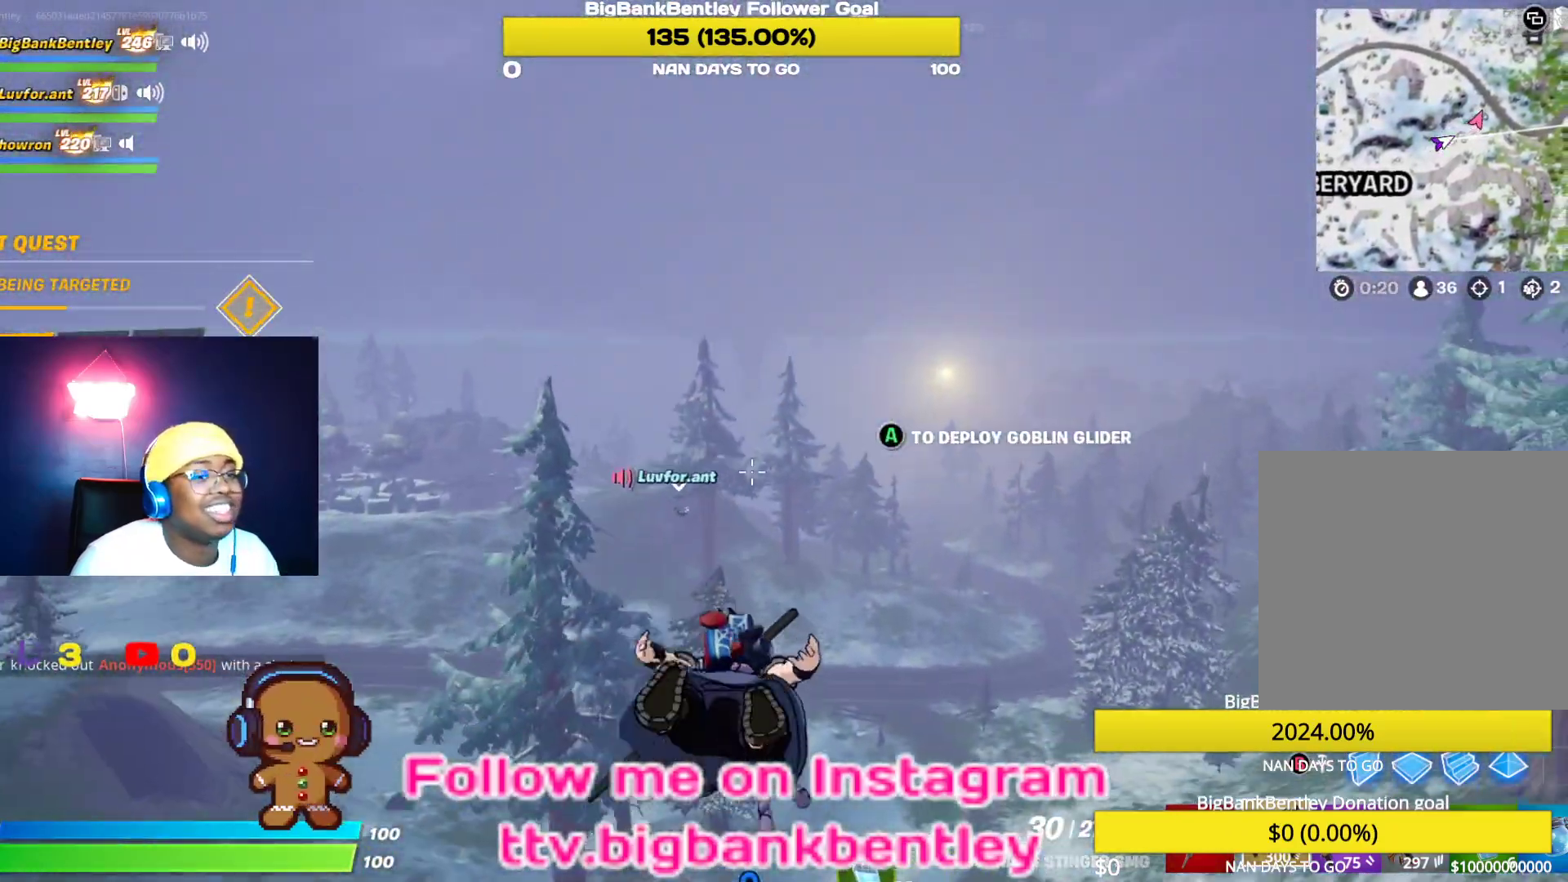
{"buttons": [], "left_stick": "up-right", "right_stick": "center", "events": [[17, "right_stick", "center"], [200, "right_stick", "left"], [333, "right_stick", "center"]]}
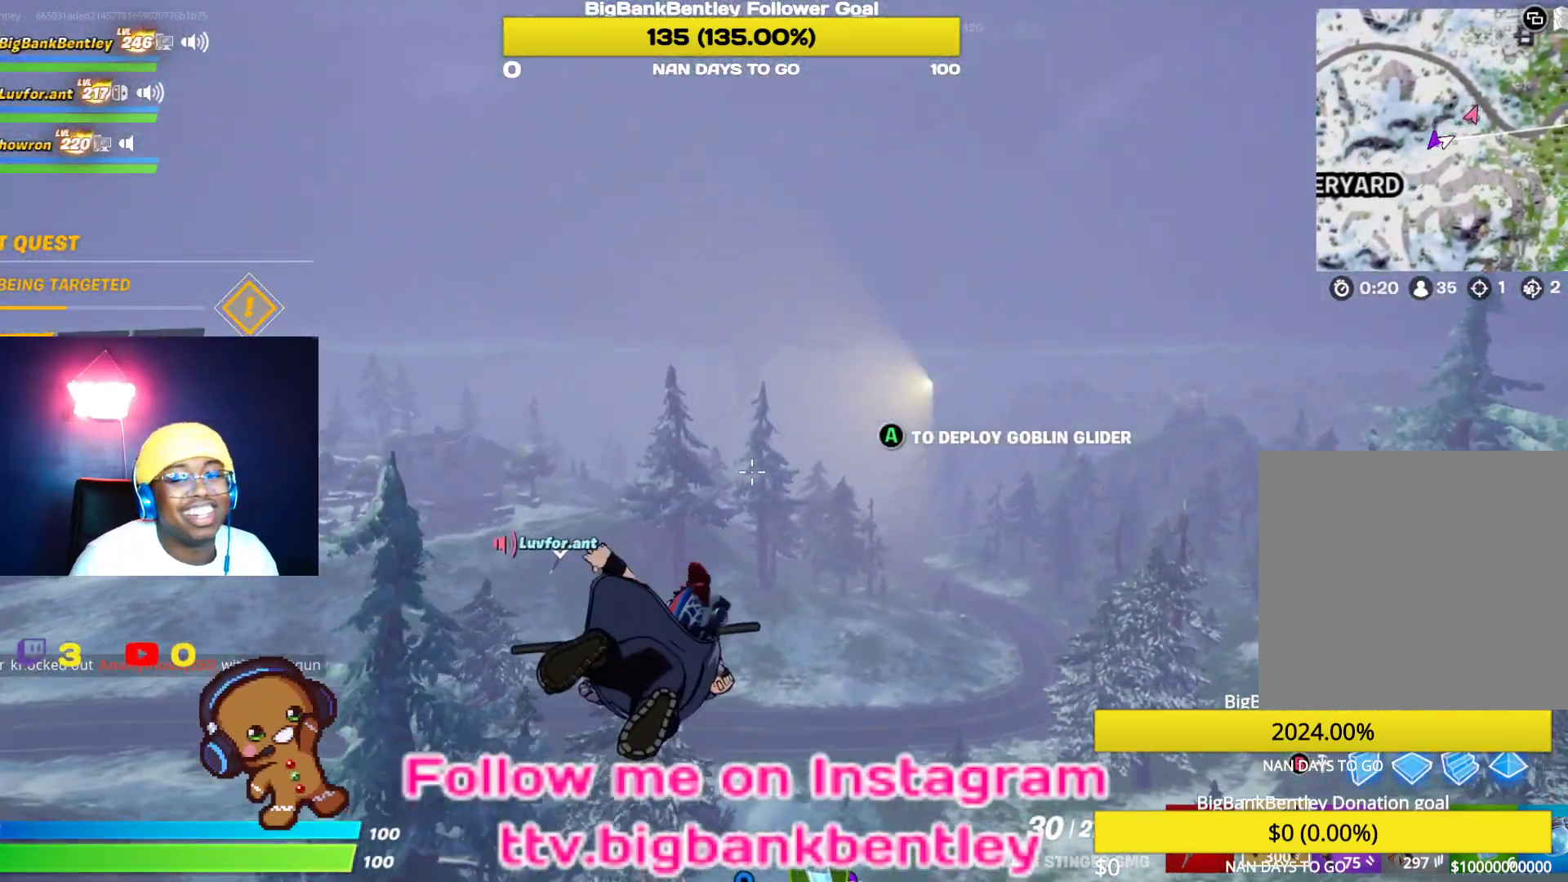
{"buttons": [], "left_stick": "up-right", "right_stick": "center", "events": [[83, "A", "down"], [217, "A", "up"]]}
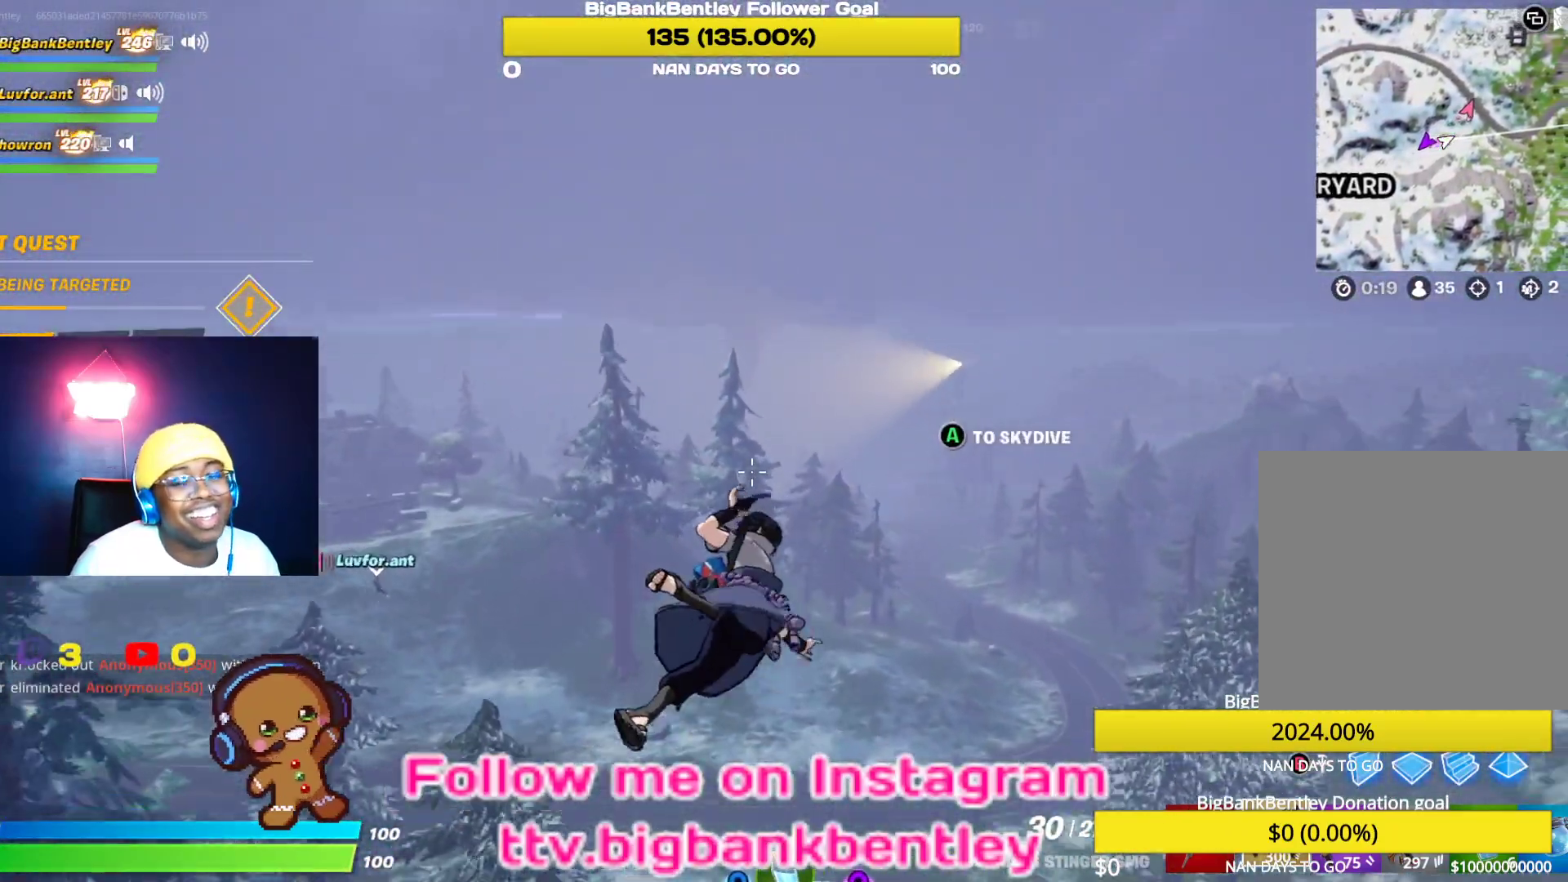
{"buttons": ["L3"], "left_stick": "up", "right_stick": "center", "events": [[150, "left_stick", "up"], [167, "L3", "down"], [283, "L3", "up"], [367, "L3", "down"]]}
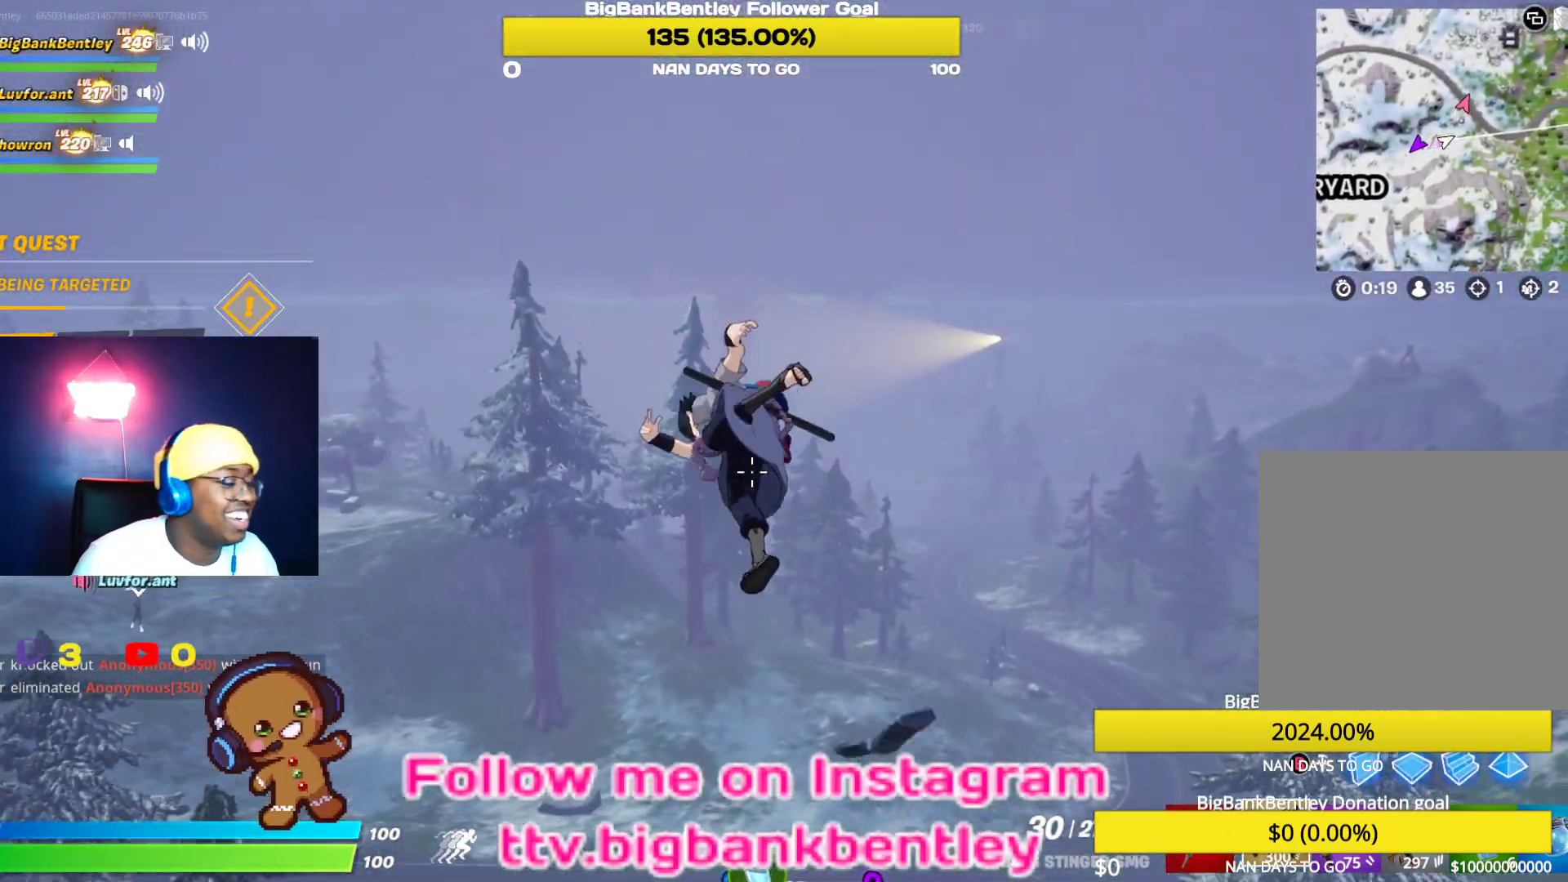
{"buttons": [], "left_stick": "center", "right_stick": "center", "events": [[17, "L3", "up"], [150, "left_stick", "center"]]}
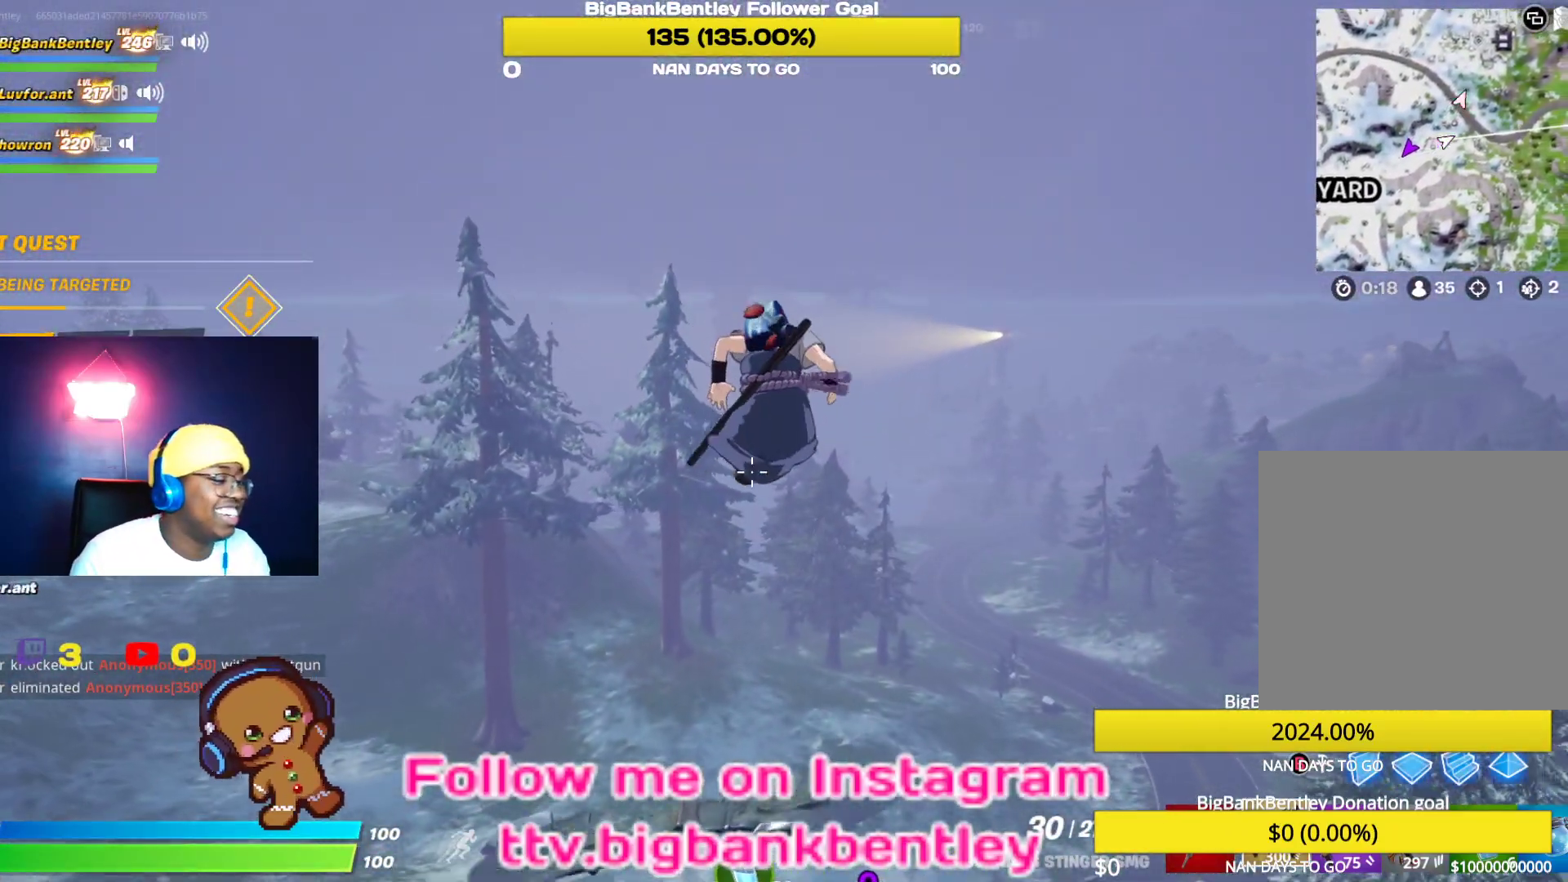
{"buttons": [], "left_stick": "center", "right_stick": "center", "events": []}
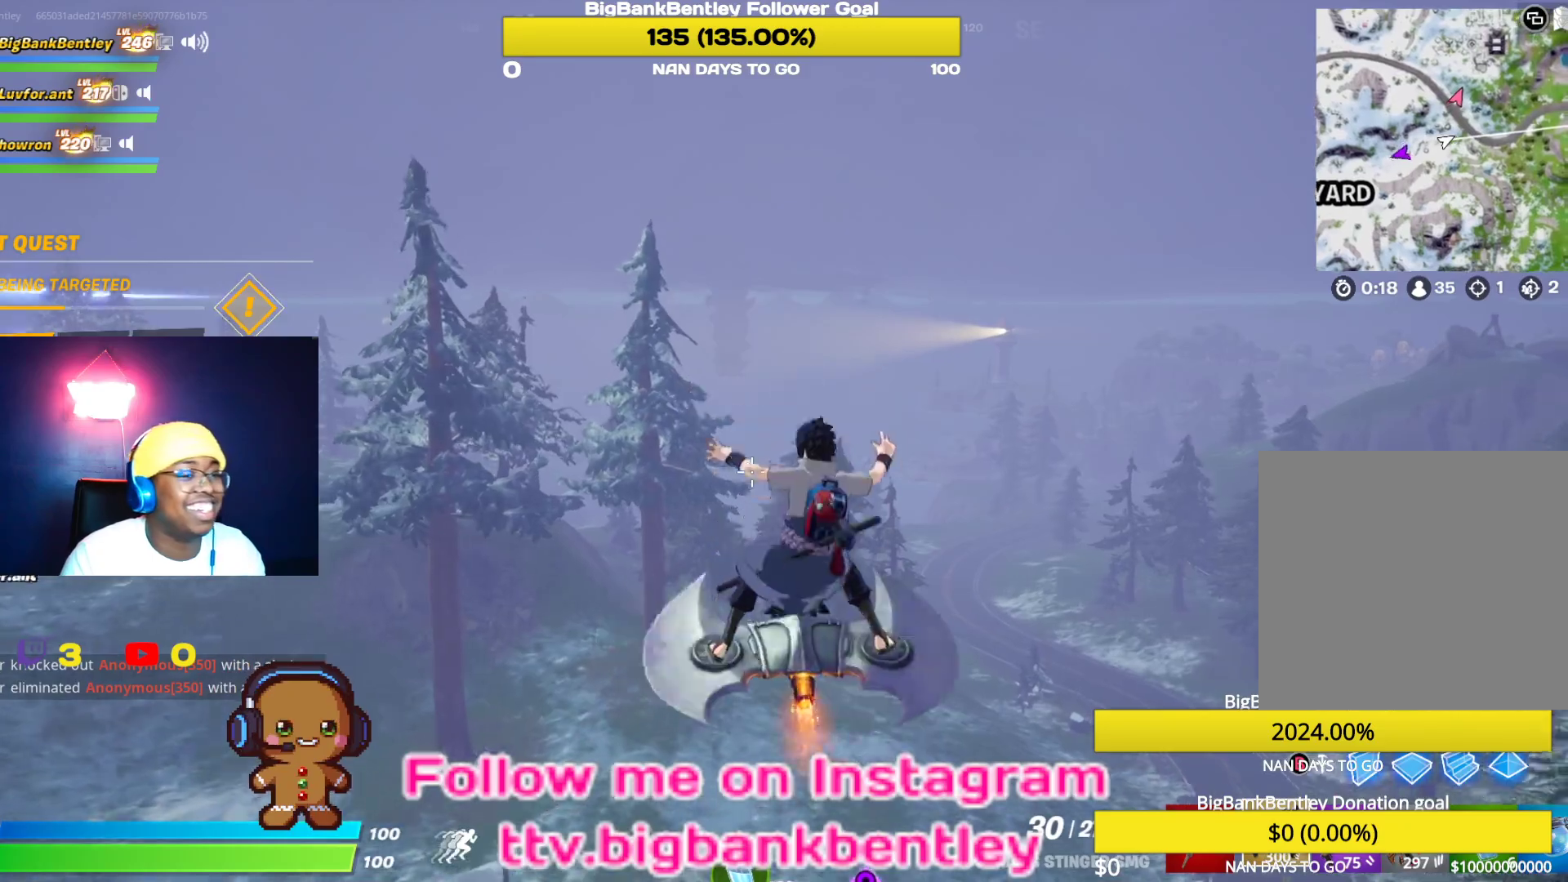
{"buttons": [], "left_stick": "center", "right_stick": "center", "events": []}
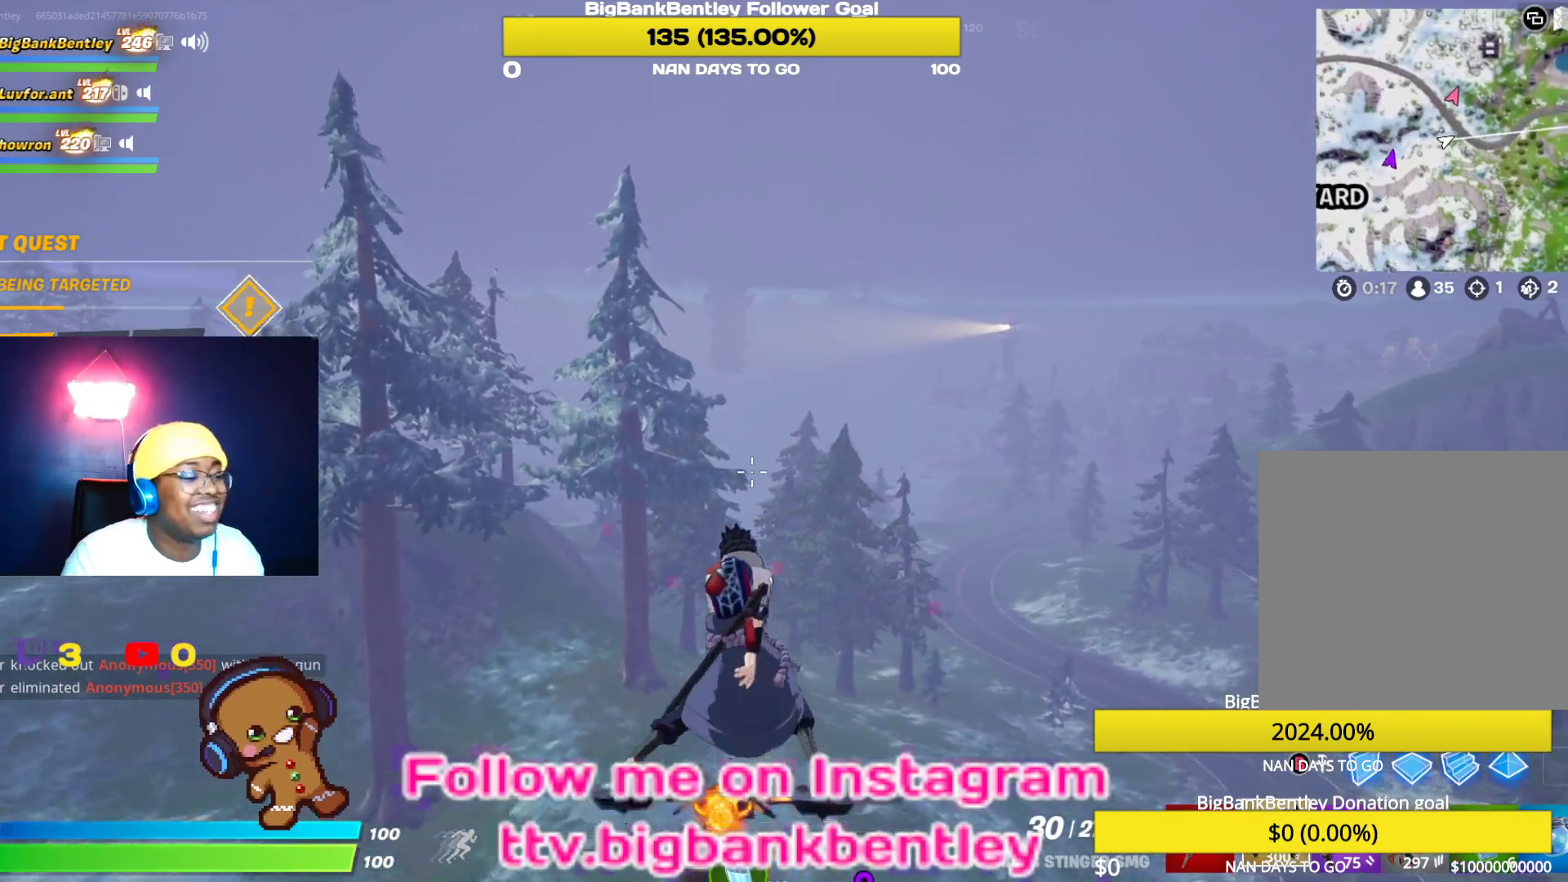
{"buttons": [], "left_stick": "center", "right_stick": "center", "events": [[17, "SELECT", "down"], [100, "SELECT", "up"]]}
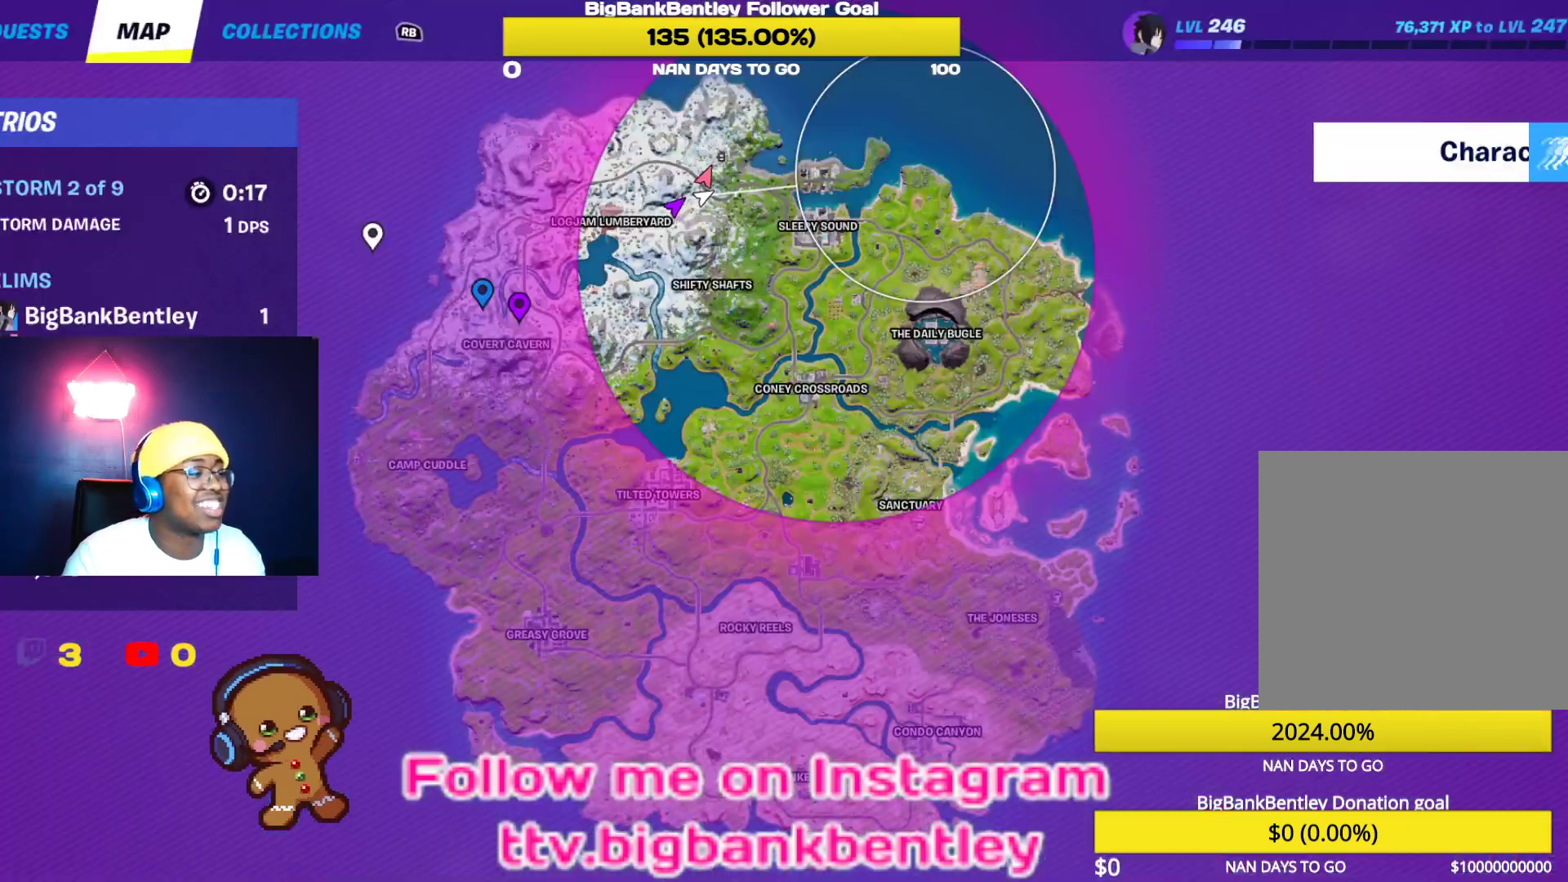
{"buttons": [], "left_stick": "center", "right_stick": "center", "events": [[383, "SELECT", "down"], [483, "SELECT", "up"]]}
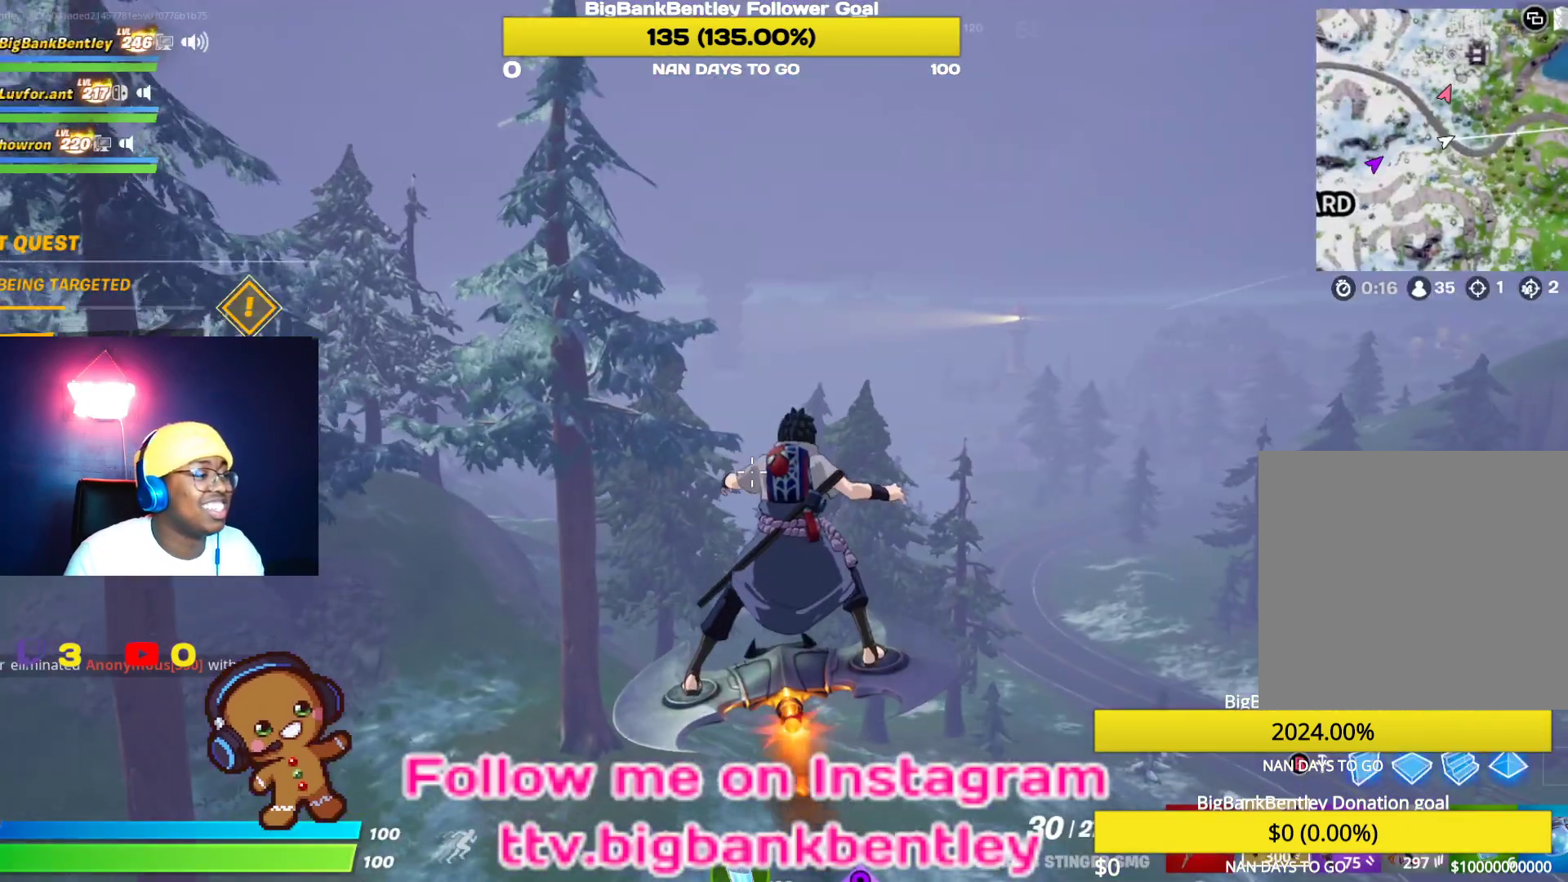
{"buttons": [], "left_stick": "center", "right_stick": "center", "events": [[217, "right_stick", "left"], [500, "right_stick", "center"]]}
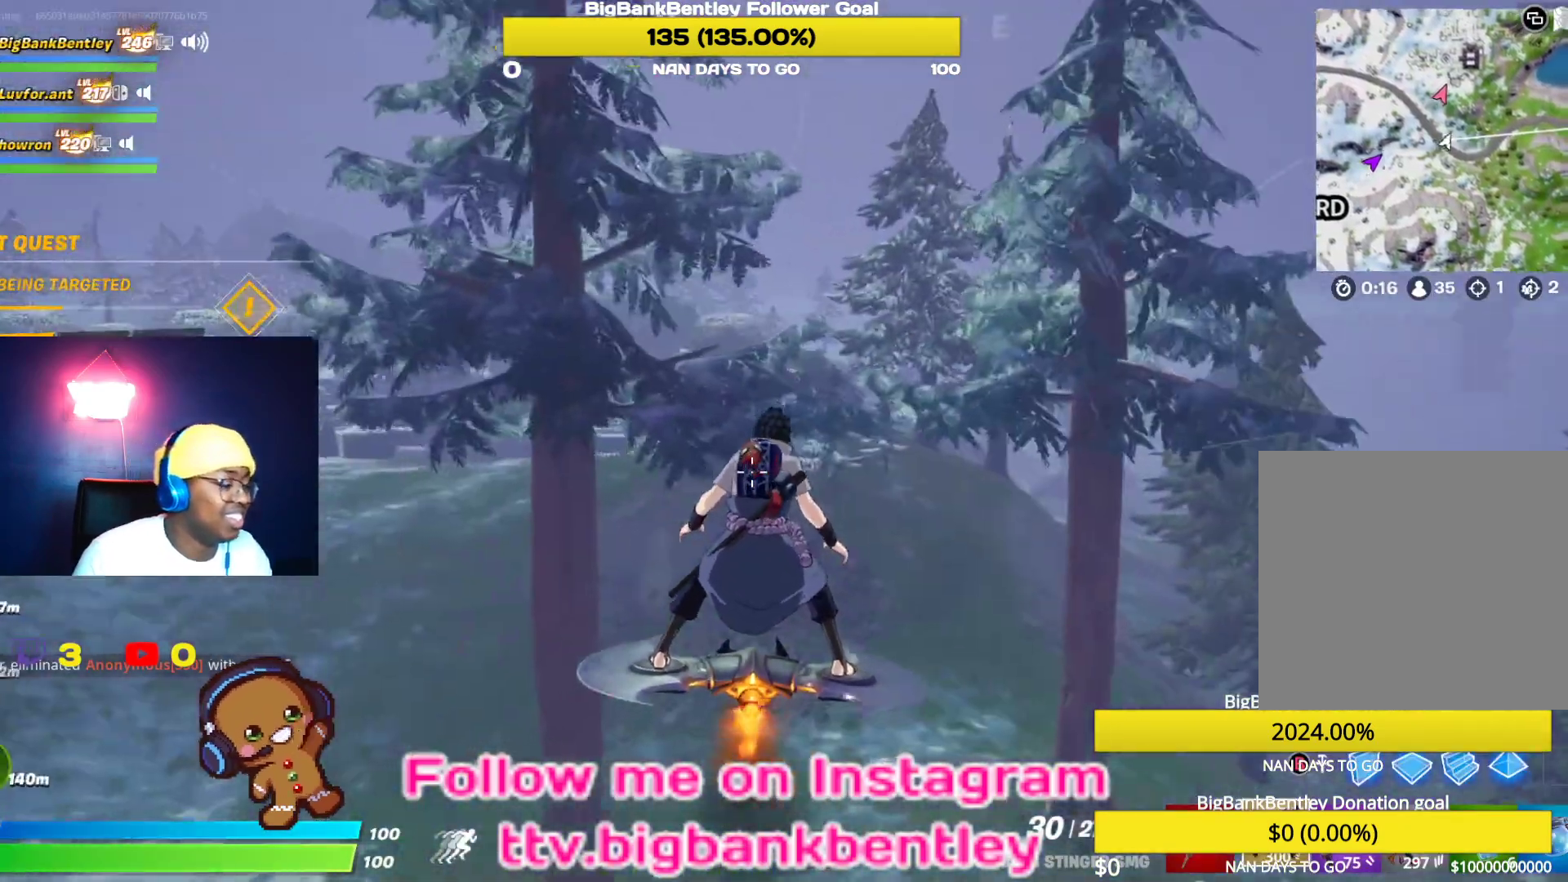
{"buttons": [], "left_stick": "center", "right_stick": "left", "events": [[433, "right_stick", "left"]]}
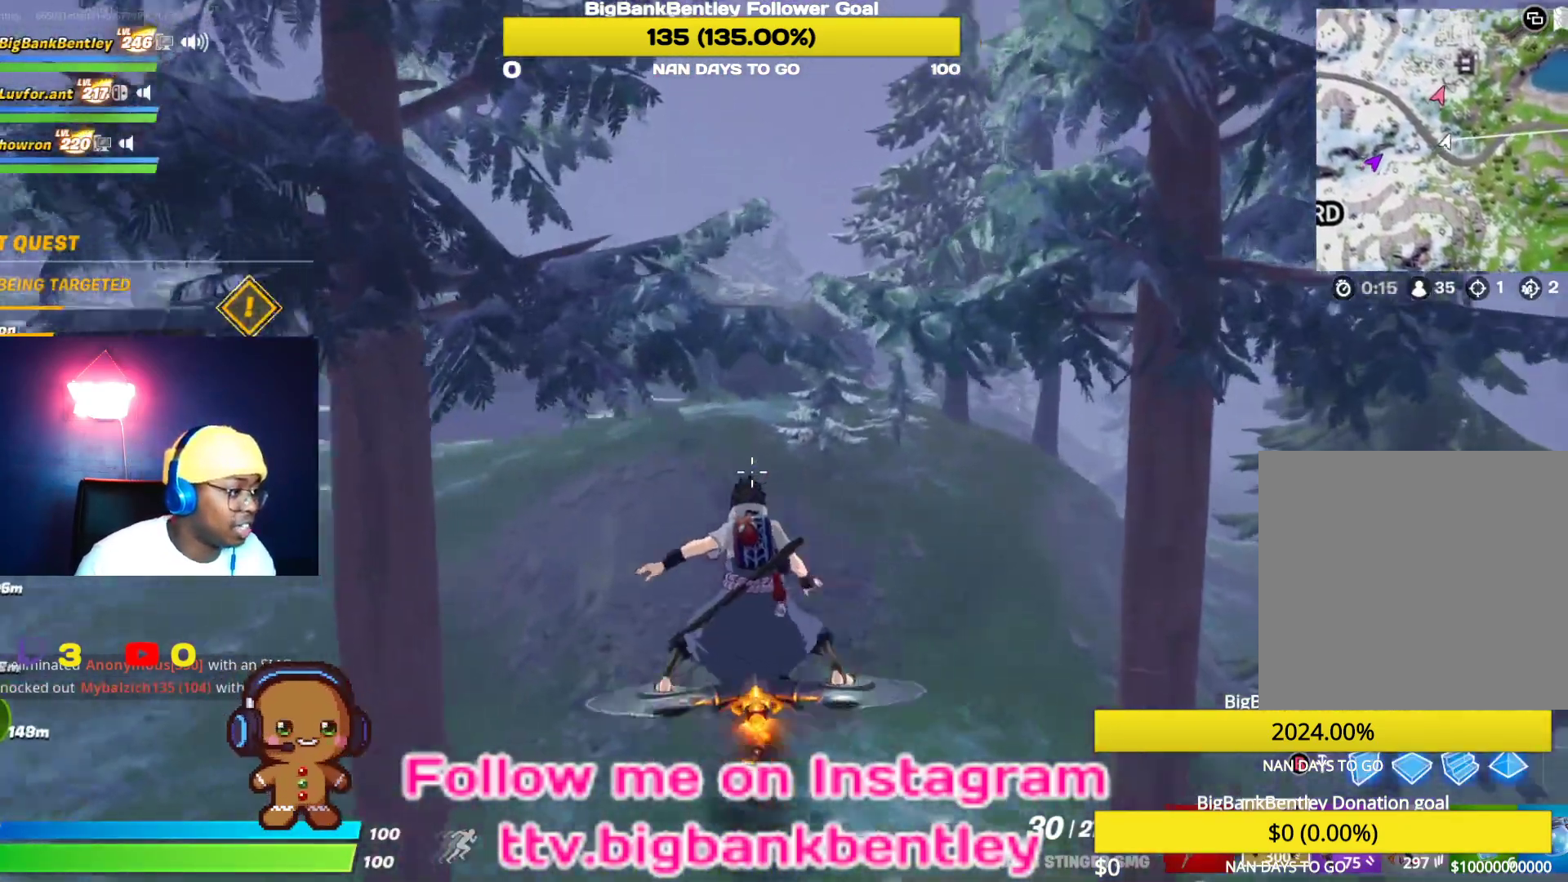
{"buttons": [], "left_stick": "center", "right_stick": "left", "events": [[200, "right_stick", "center"], [367, "right_stick", "left"]]}
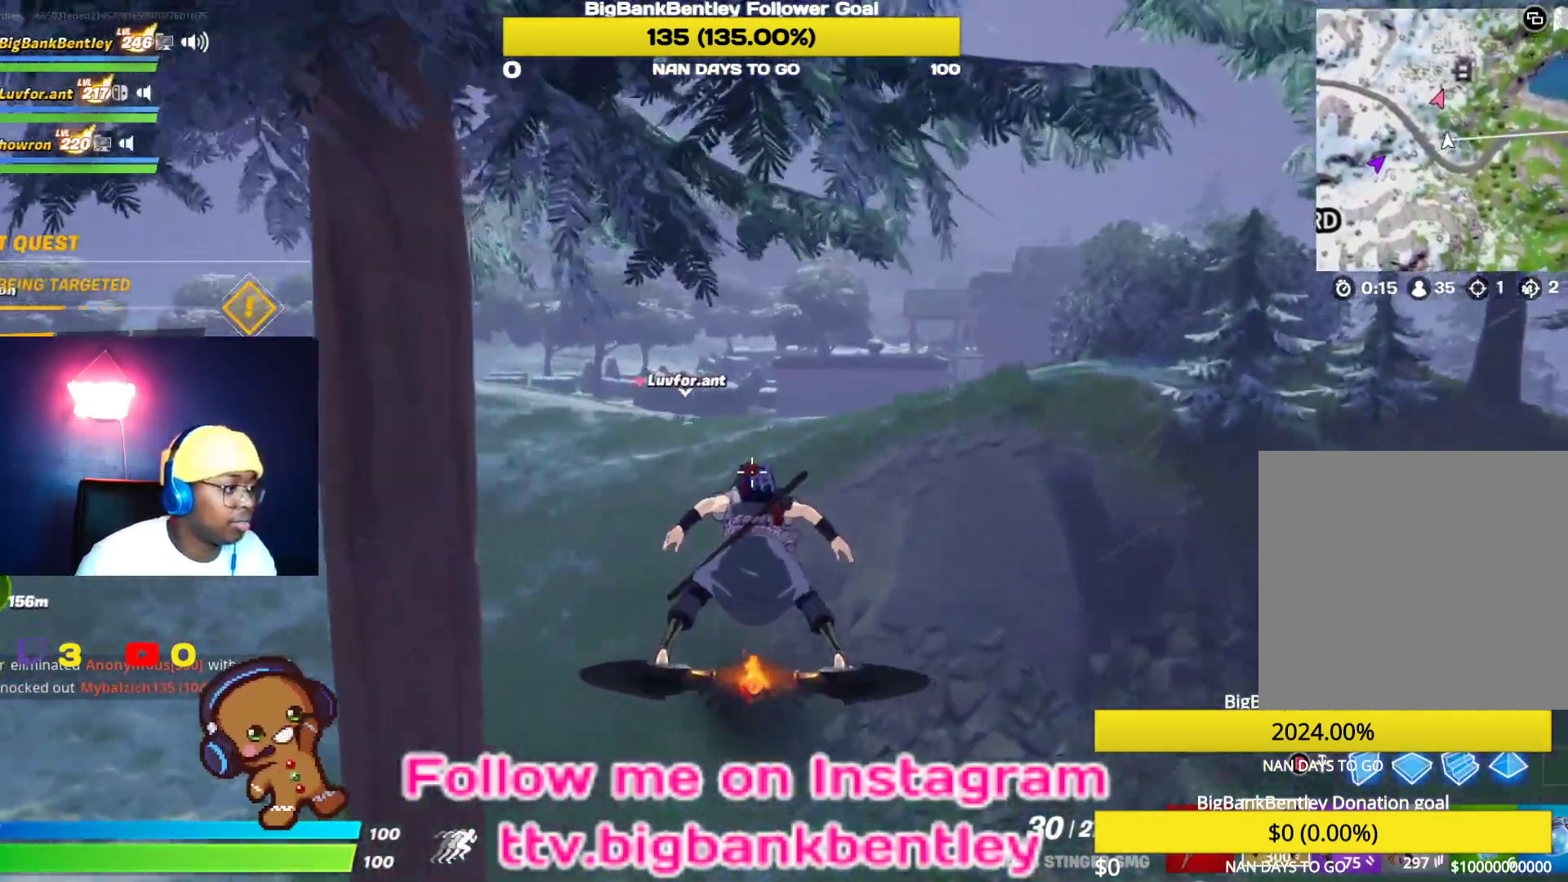
{"buttons": [], "left_stick": "center", "right_stick": "center", "events": [[250, "right_stick", "center"]]}
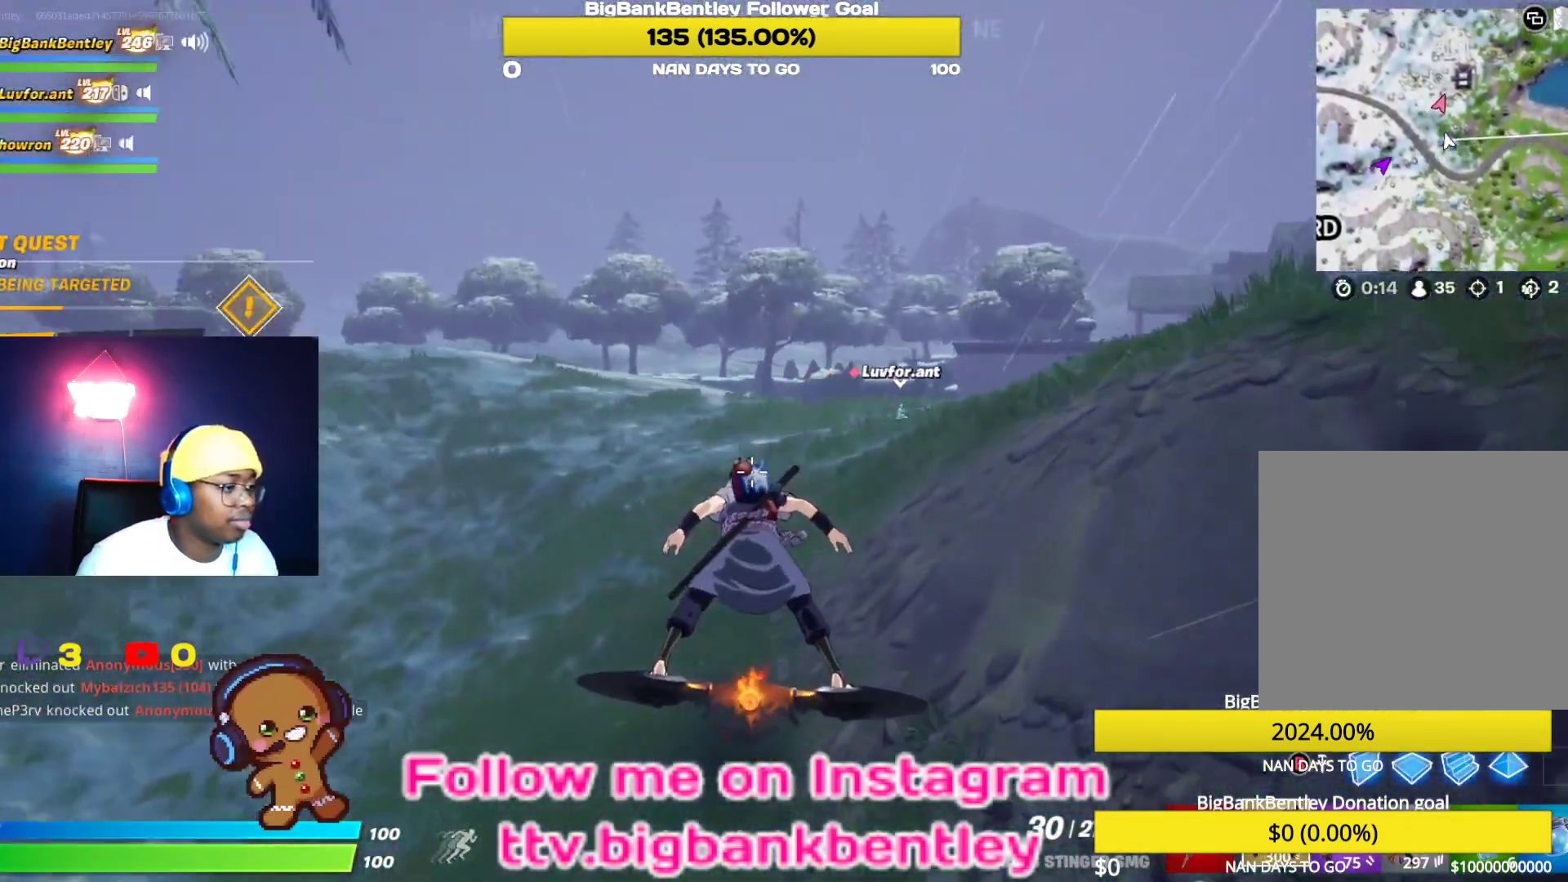
{"buttons": [], "left_stick": "center", "right_stick": "right", "events": [[150, "R3", "down"], [417, "R3", "up"], [433, "right_stick", "right"]]}
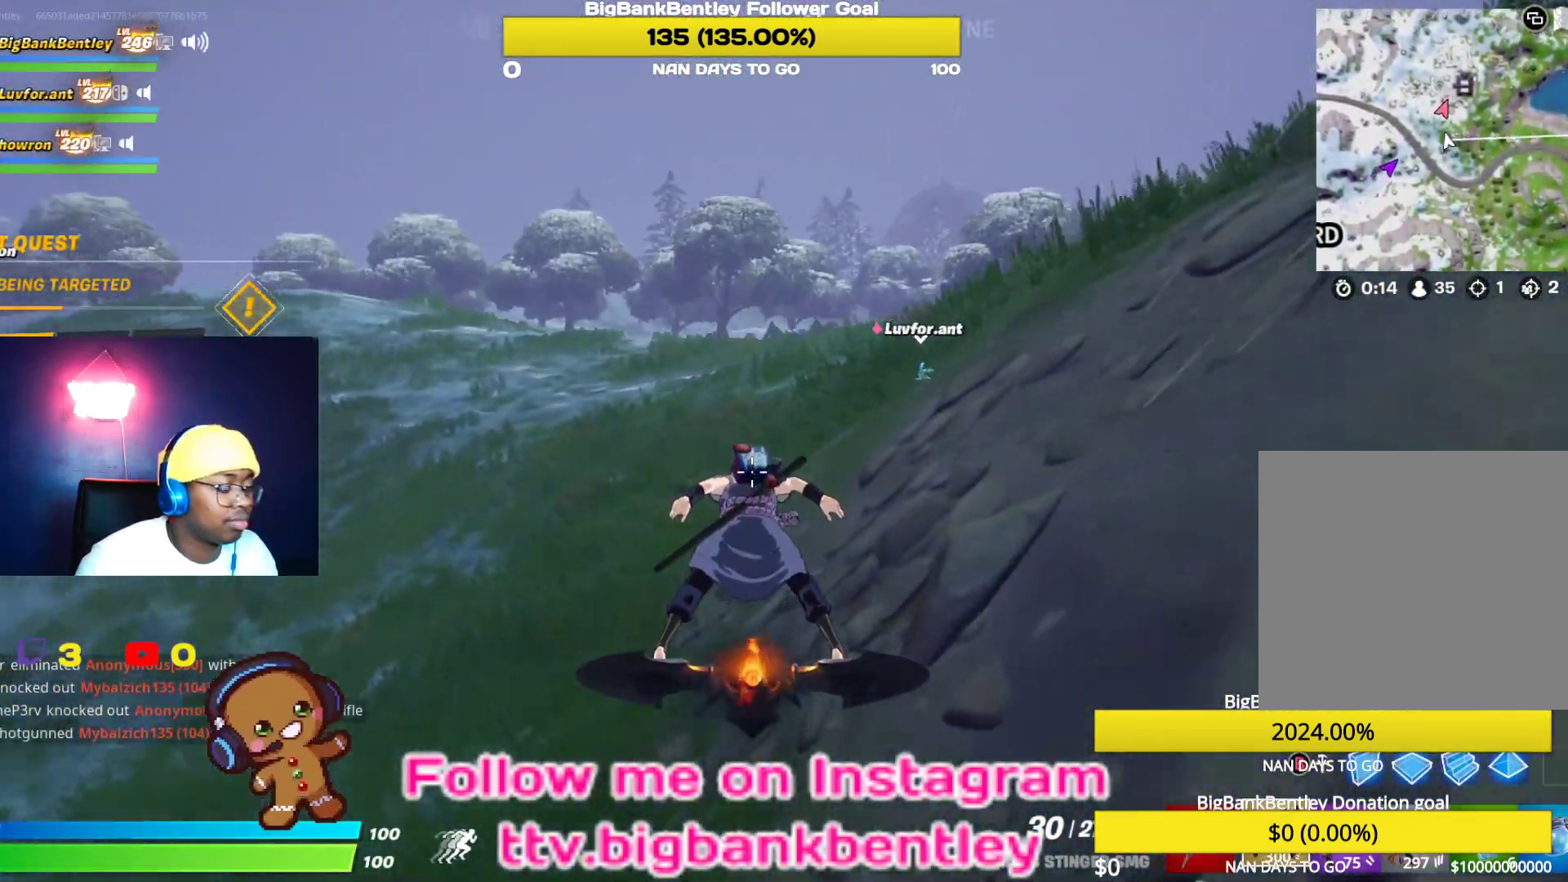
{"buttons": [], "left_stick": "center", "right_stick": "center", "events": [[383, "right_stick", "center"]]}
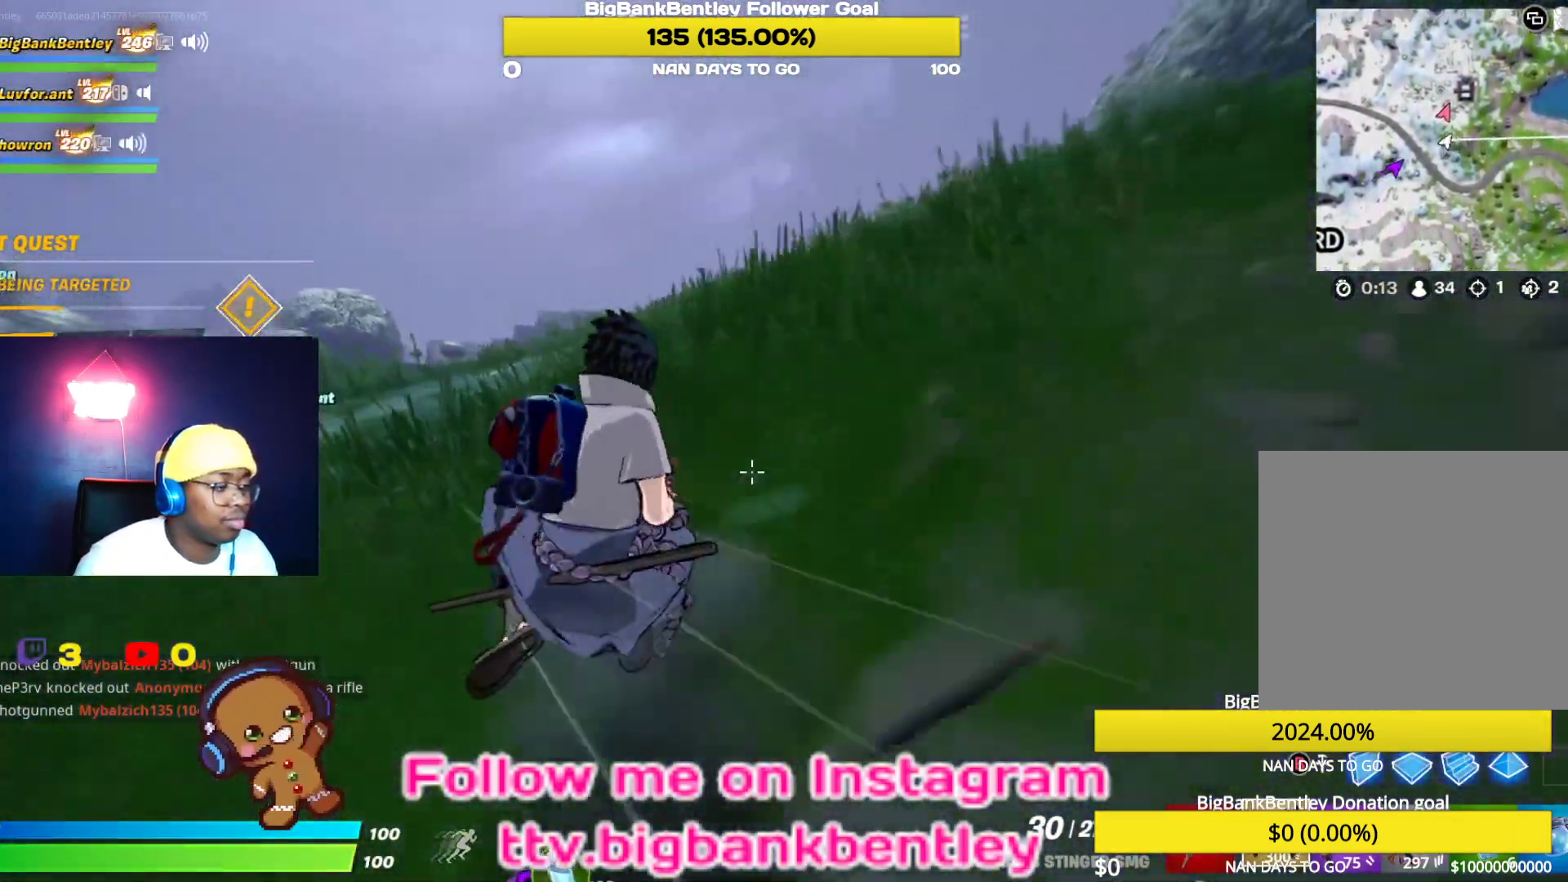
{"buttons": [], "left_stick": "center", "right_stick": "center", "events": []}
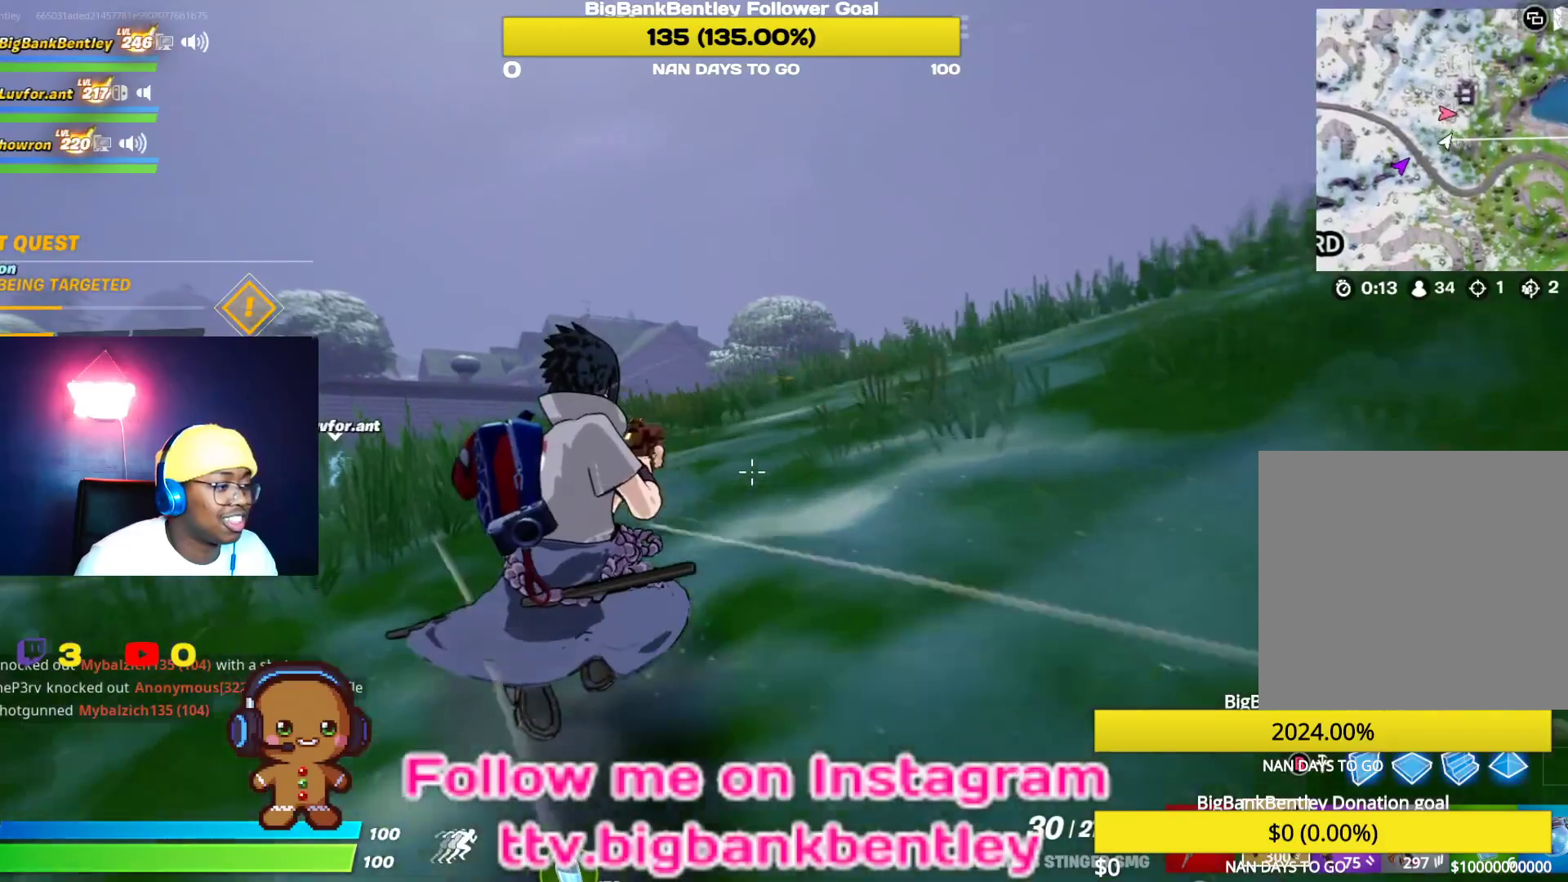
{"buttons": [], "left_stick": "center", "right_stick": "center", "events": []}
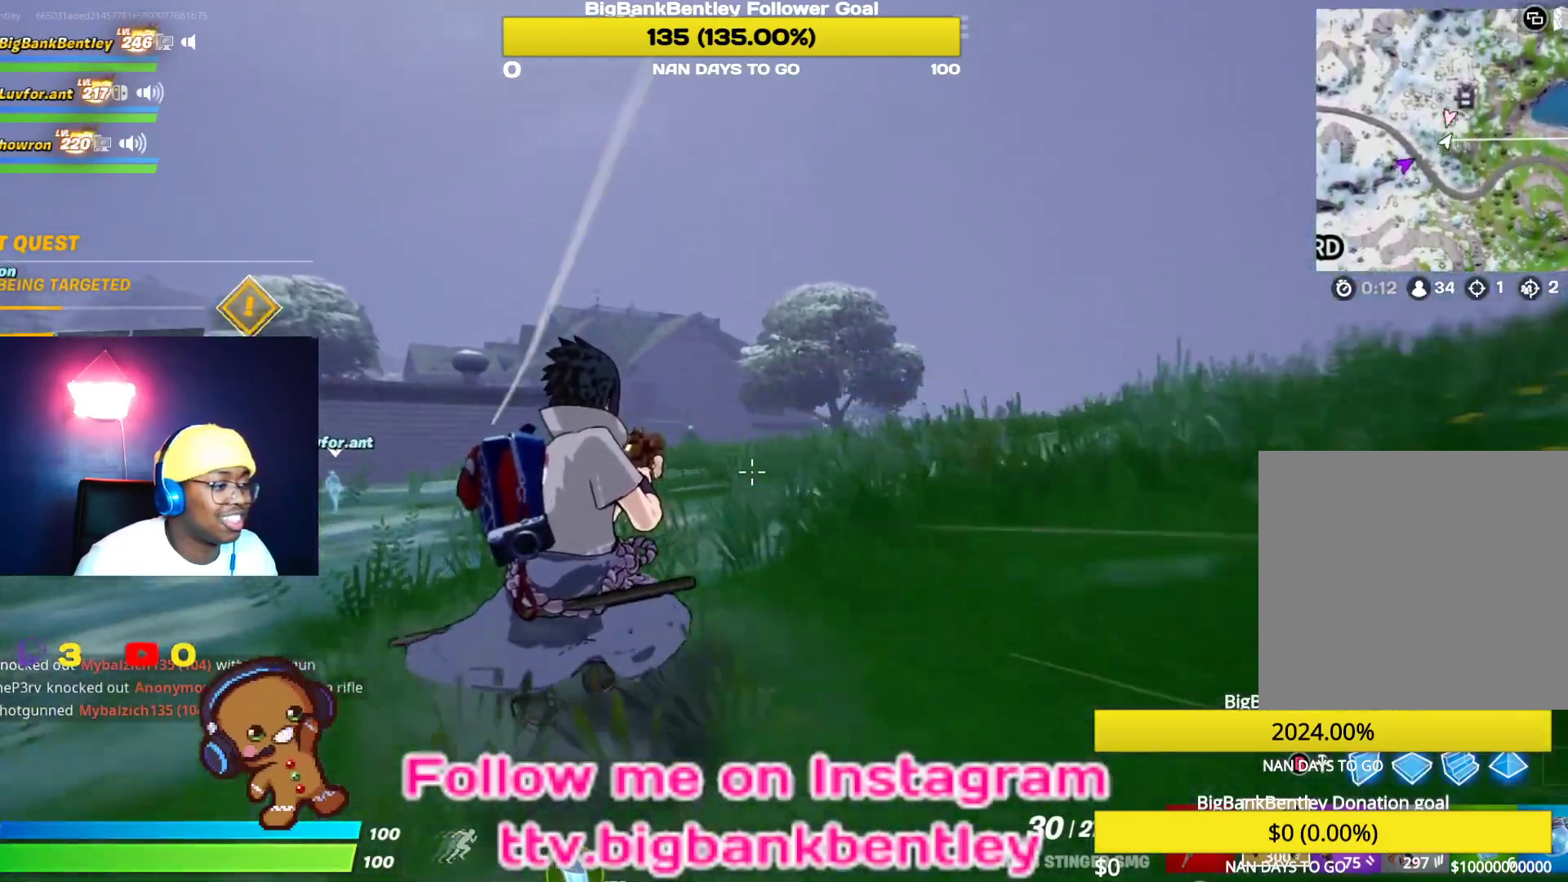
{"buttons": [], "left_stick": "center", "right_stick": "down", "events": [[17, "right_stick", "down-left"], [433, "right_stick", "down"]]}
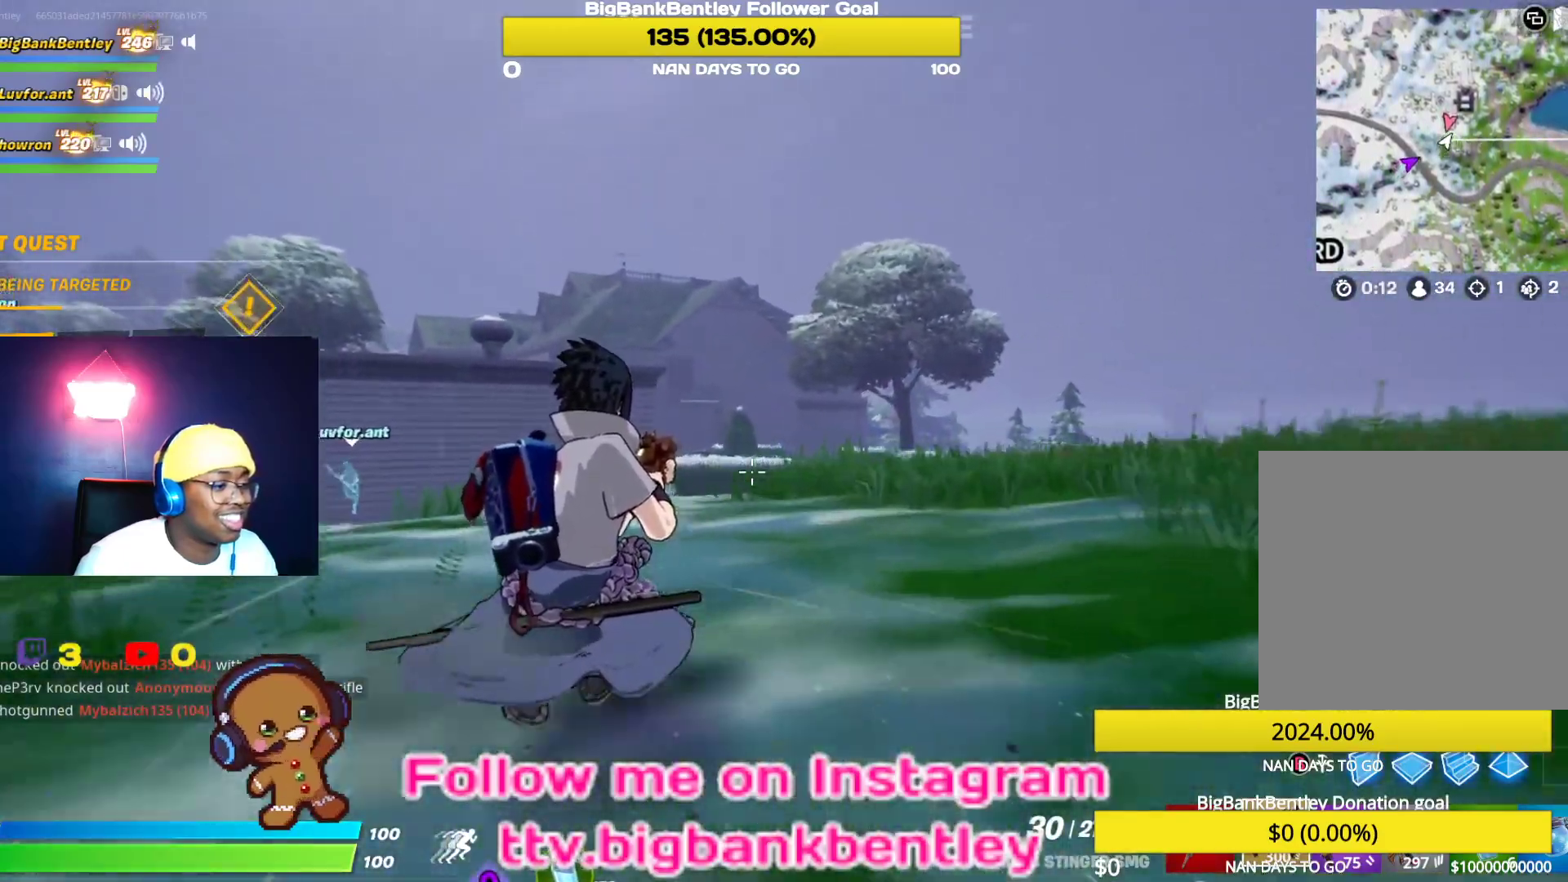
{"buttons": [], "left_stick": "center", "right_stick": "center", "events": [[67, "right_stick", "center"]]}
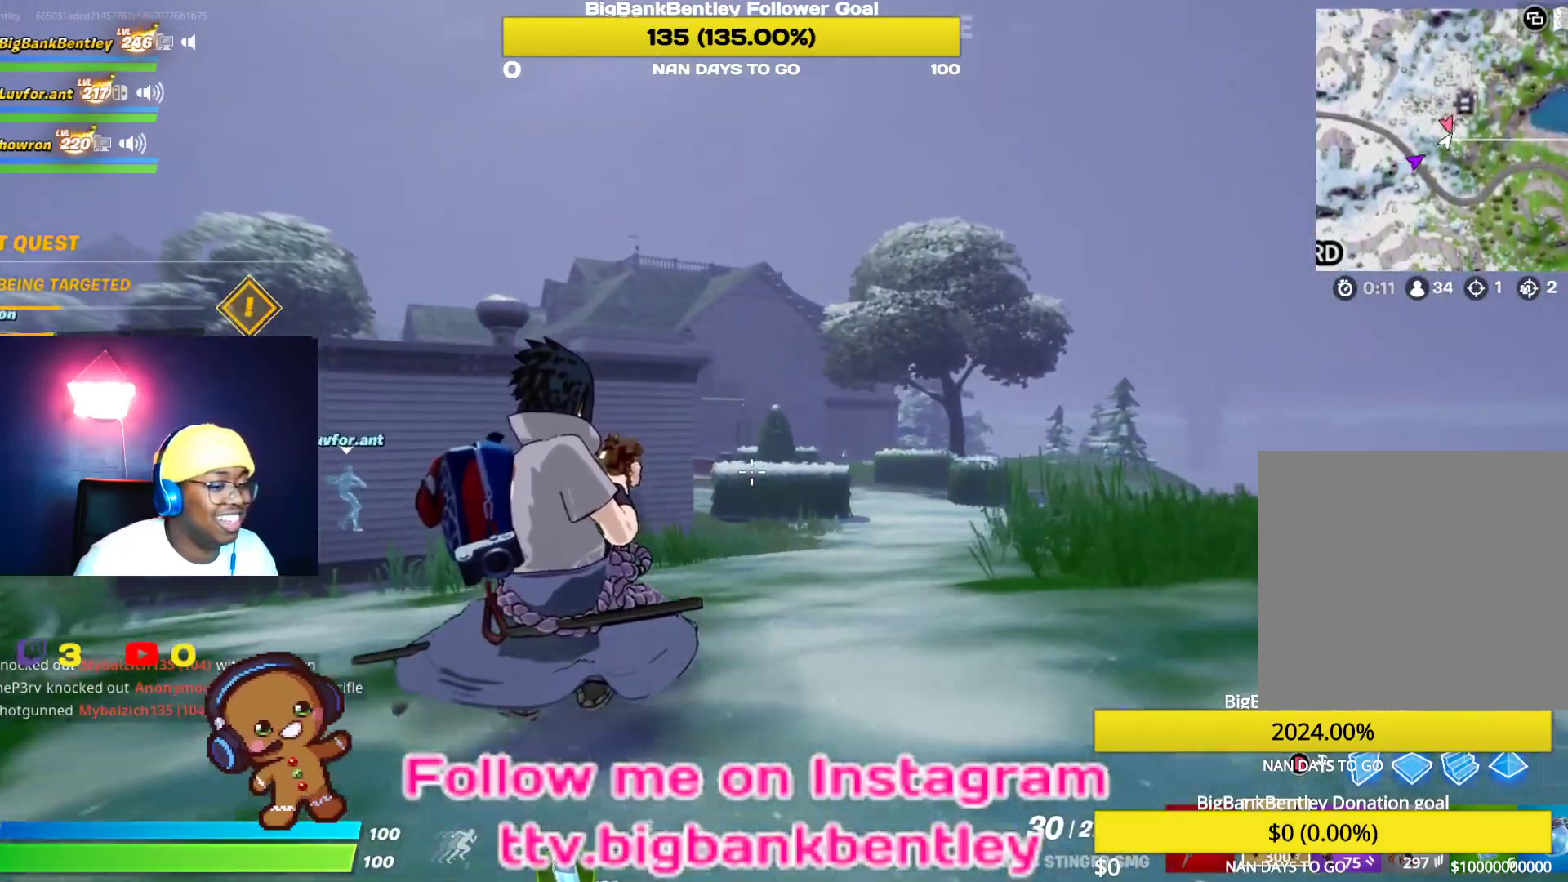
{"buttons": [], "left_stick": "up-right", "right_stick": "center", "events": [[150, "R3", "down"], [250, "R3", "up"], [250, "left_stick", "up-right"]]}
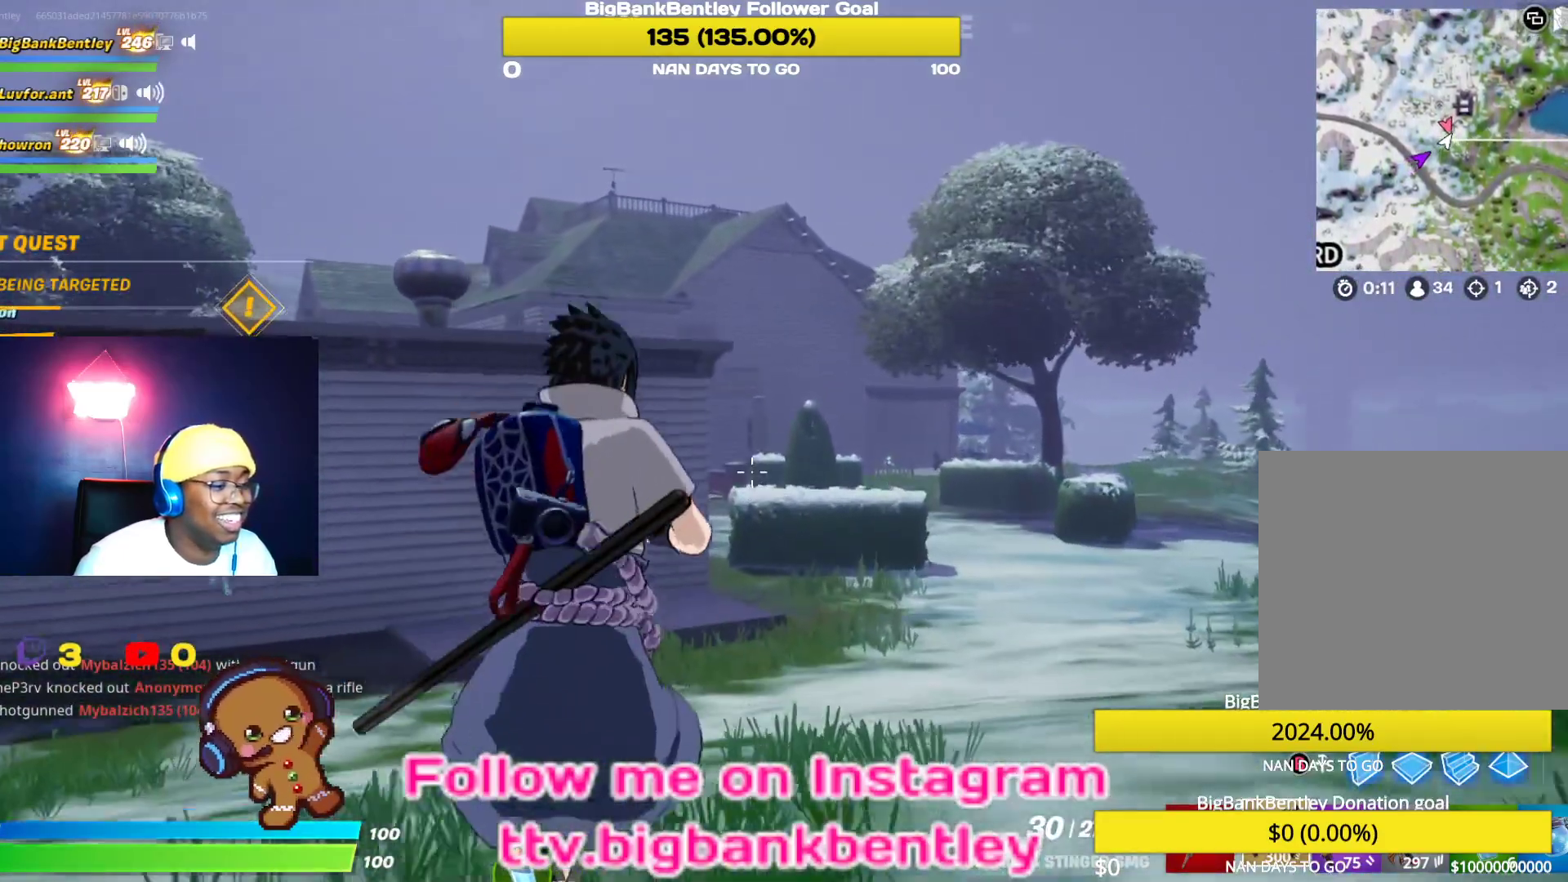
{"buttons": [], "left_stick": "center", "right_stick": "center", "events": [[67, "A", "down"], [133, "A", "up"], [233, "B", "down"], [250, "left_stick", "center"], [367, "B", "up"], [433, "DPAD_LEFT", "down"], [500, "DPAD_LEFT", "up"]]}
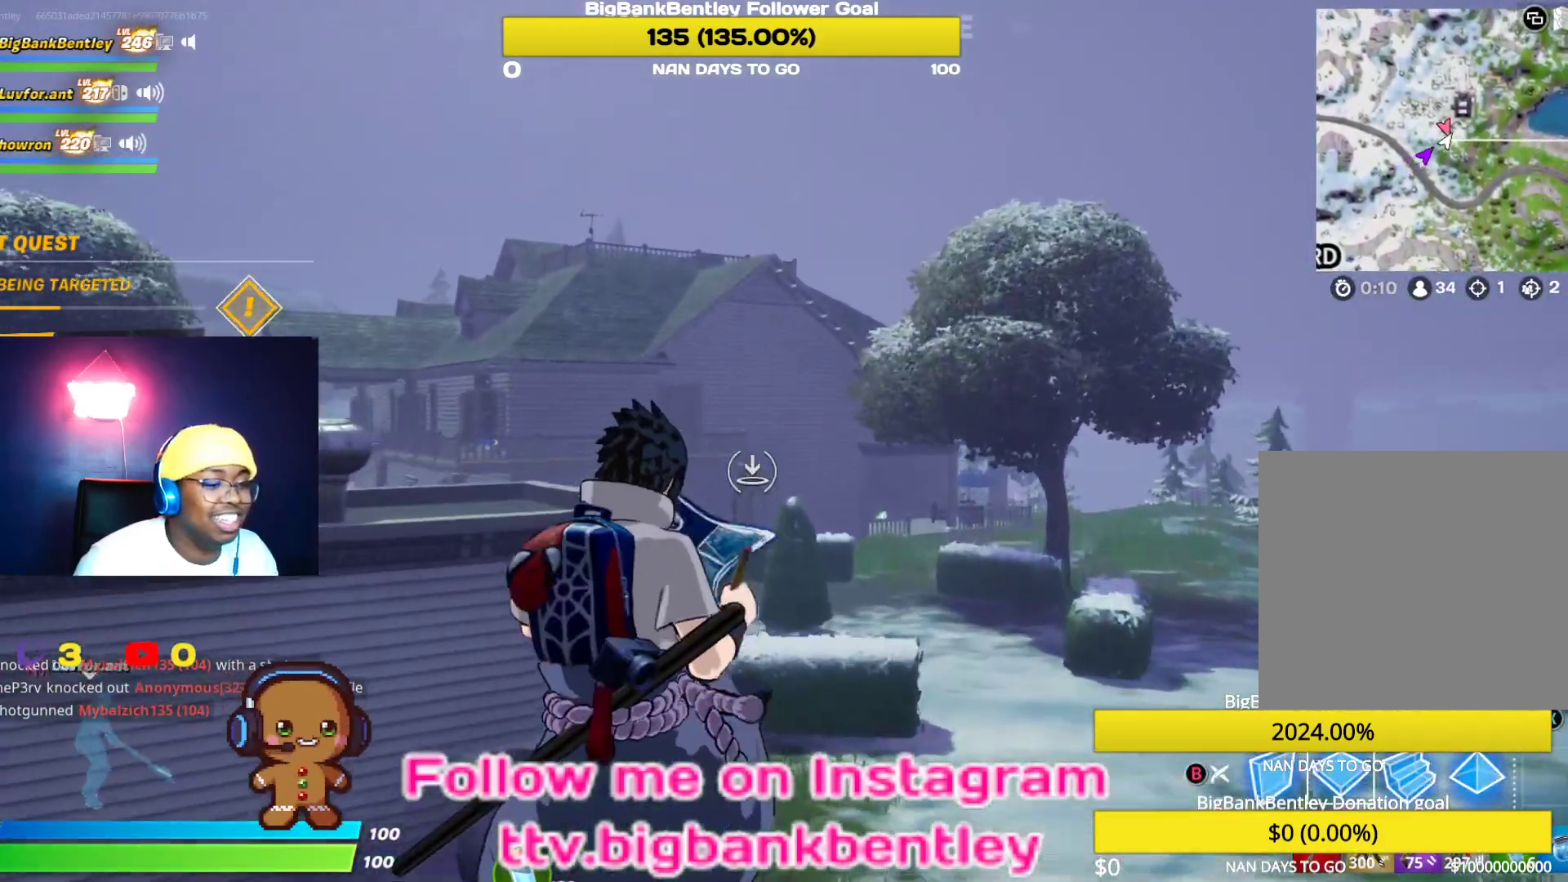
{"buttons": ["B"], "left_stick": "up", "right_stick": "center", "events": [[200, "left_stick", "up"], [467, "B", "down"]]}
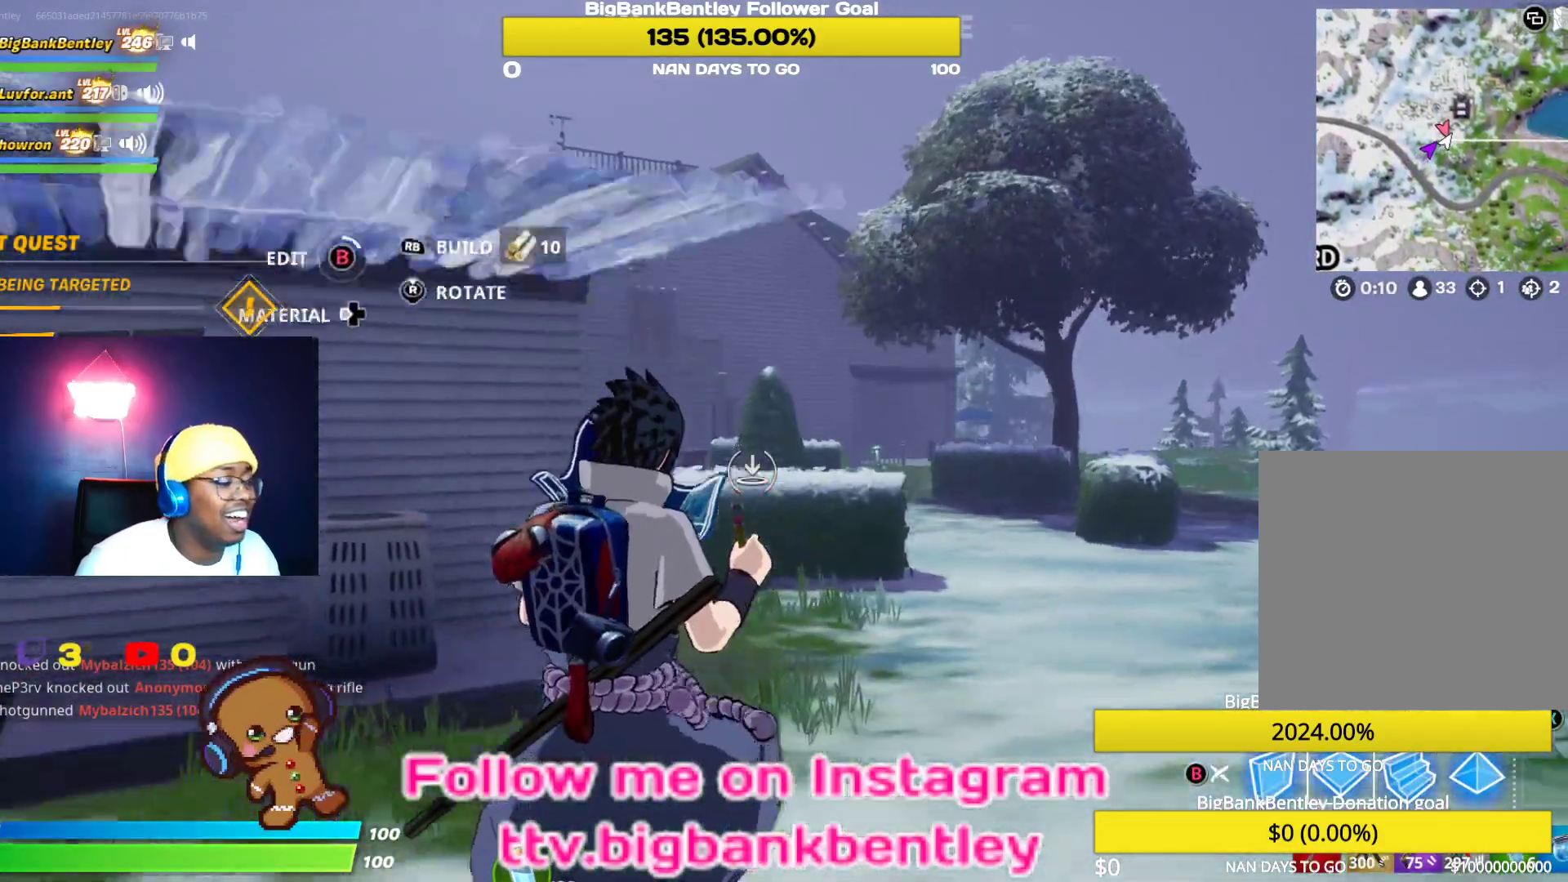
{"buttons": [], "left_stick": "up", "right_stick": "down-right", "events": [[100, "B", "up"], [283, "right_stick", "down"], [400, "right_stick", "down-right"]]}
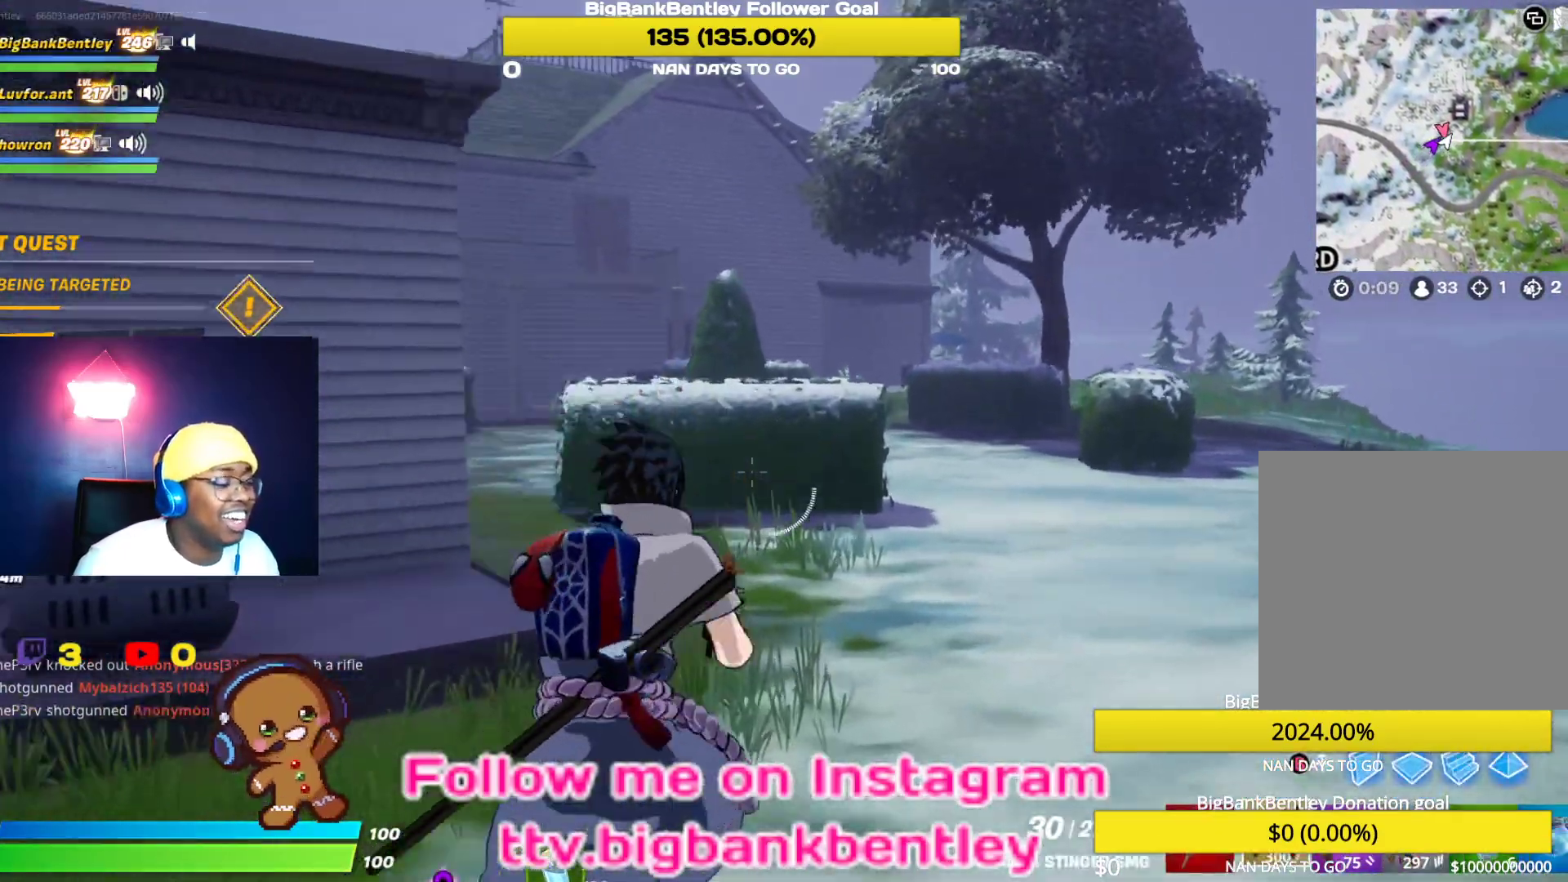
{"buttons": [], "left_stick": "up", "right_stick": "center", "events": [[33, "right_stick", "center"], [350, "A", "down"], [417, "A", "up"]]}
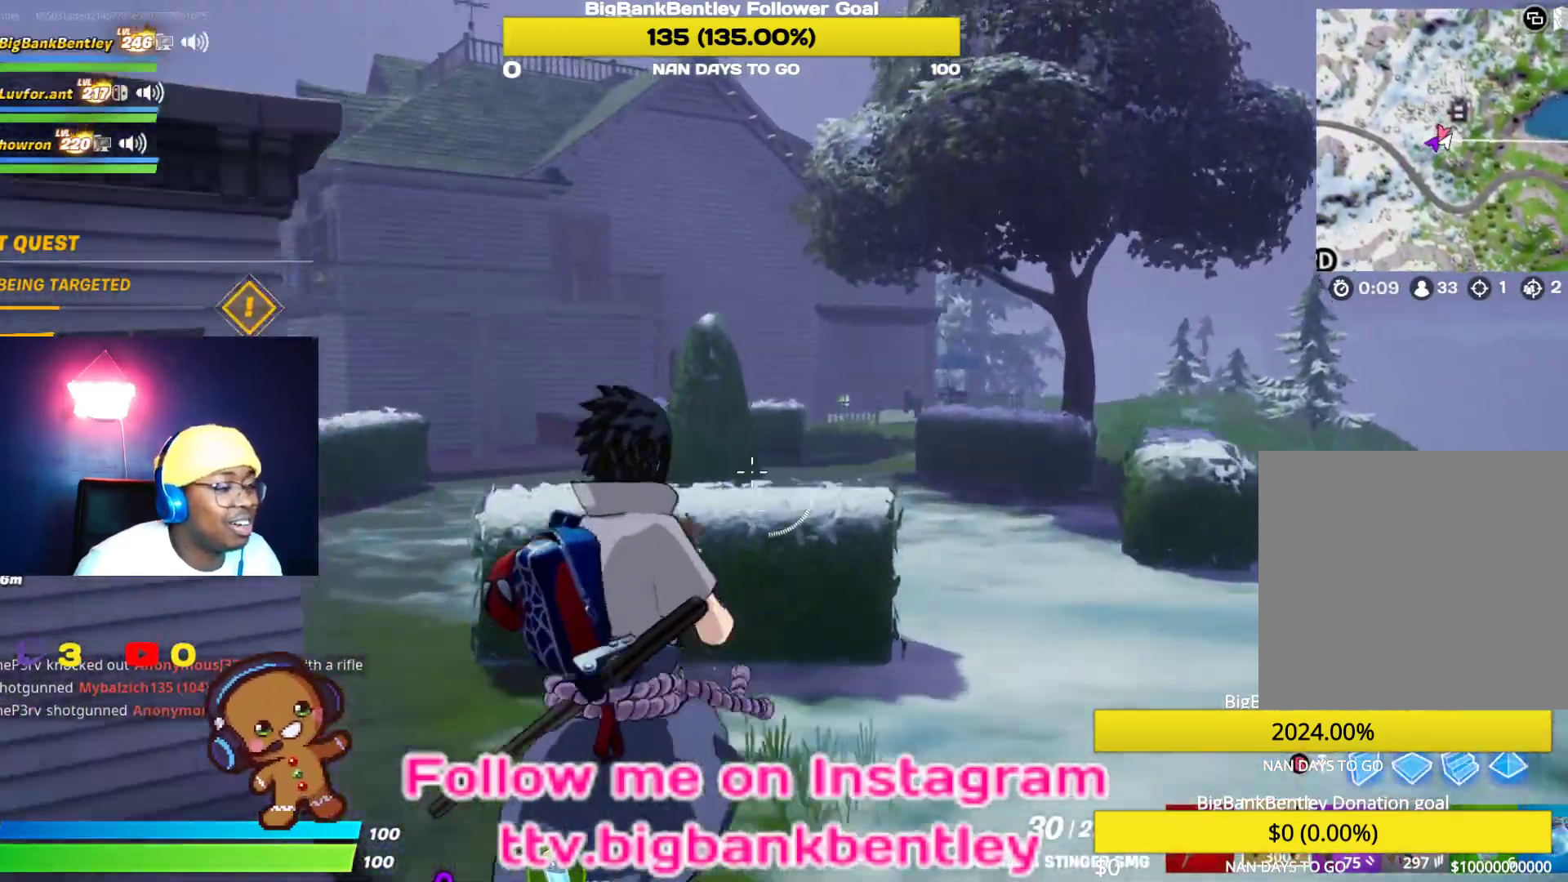
{"buttons": [], "left_stick": "up-right", "right_stick": "center", "events": [[67, "Y", "down"], [83, "Y", "up"], [467, "left_stick", "up-right"]]}